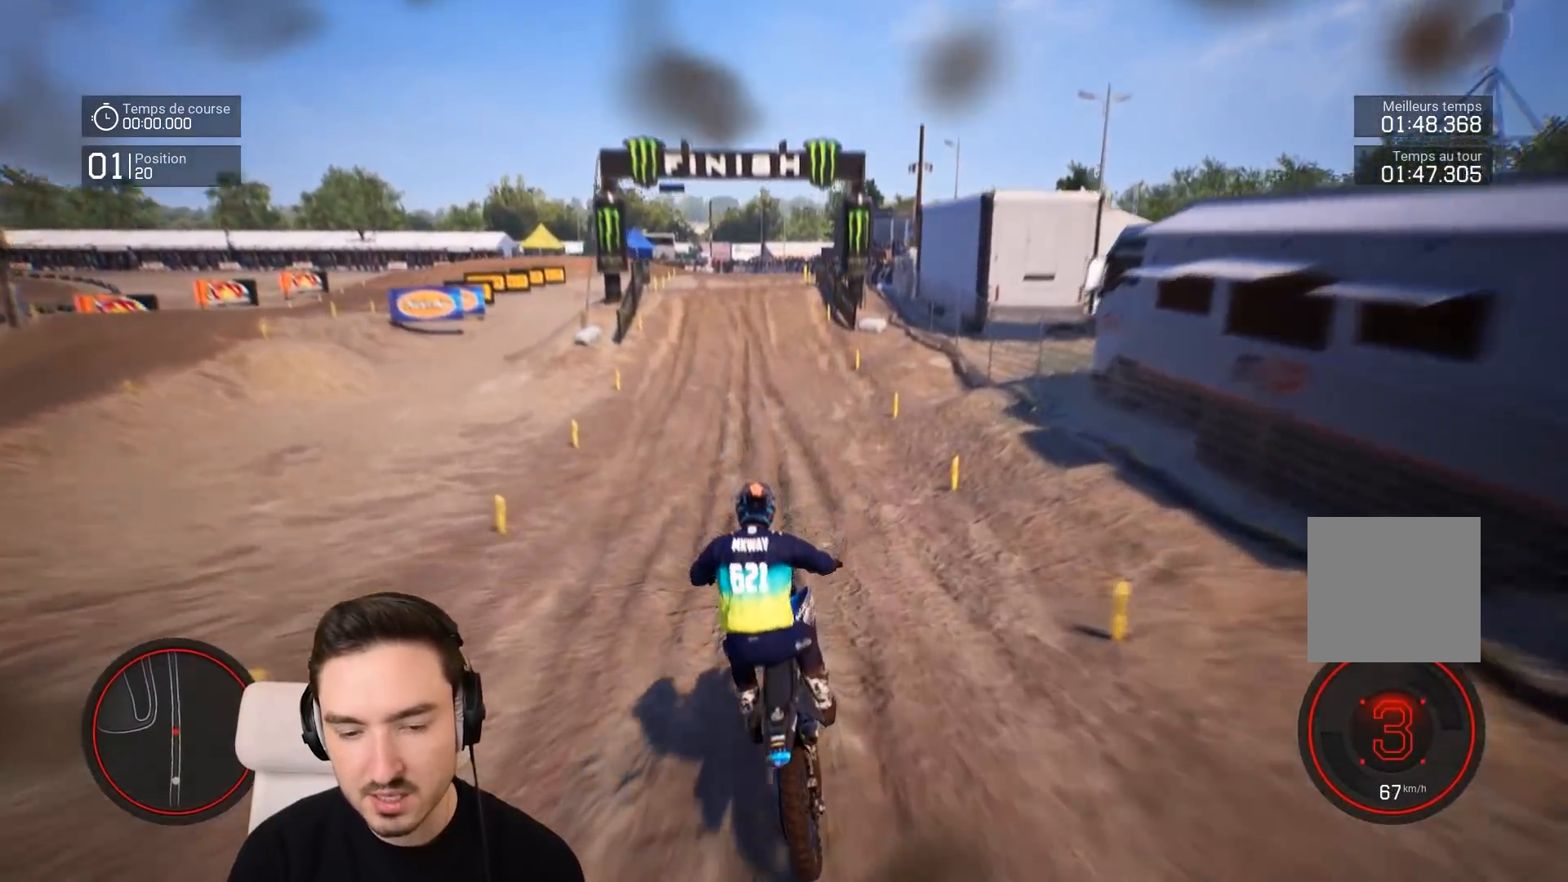
Gameplay with a controller (Xbox layout); each line is a JSON object with the inputs held at the frame after it. "events" lists button and stick changes between this image and that frame as [ms after this image, input, new state], when the widget could be followed in between. Not read: L3 R3.
{"buttons": ["R2"], "left_stick": "down", "right_stick": "down", "events": [[217, "left_stick", "down"]]}
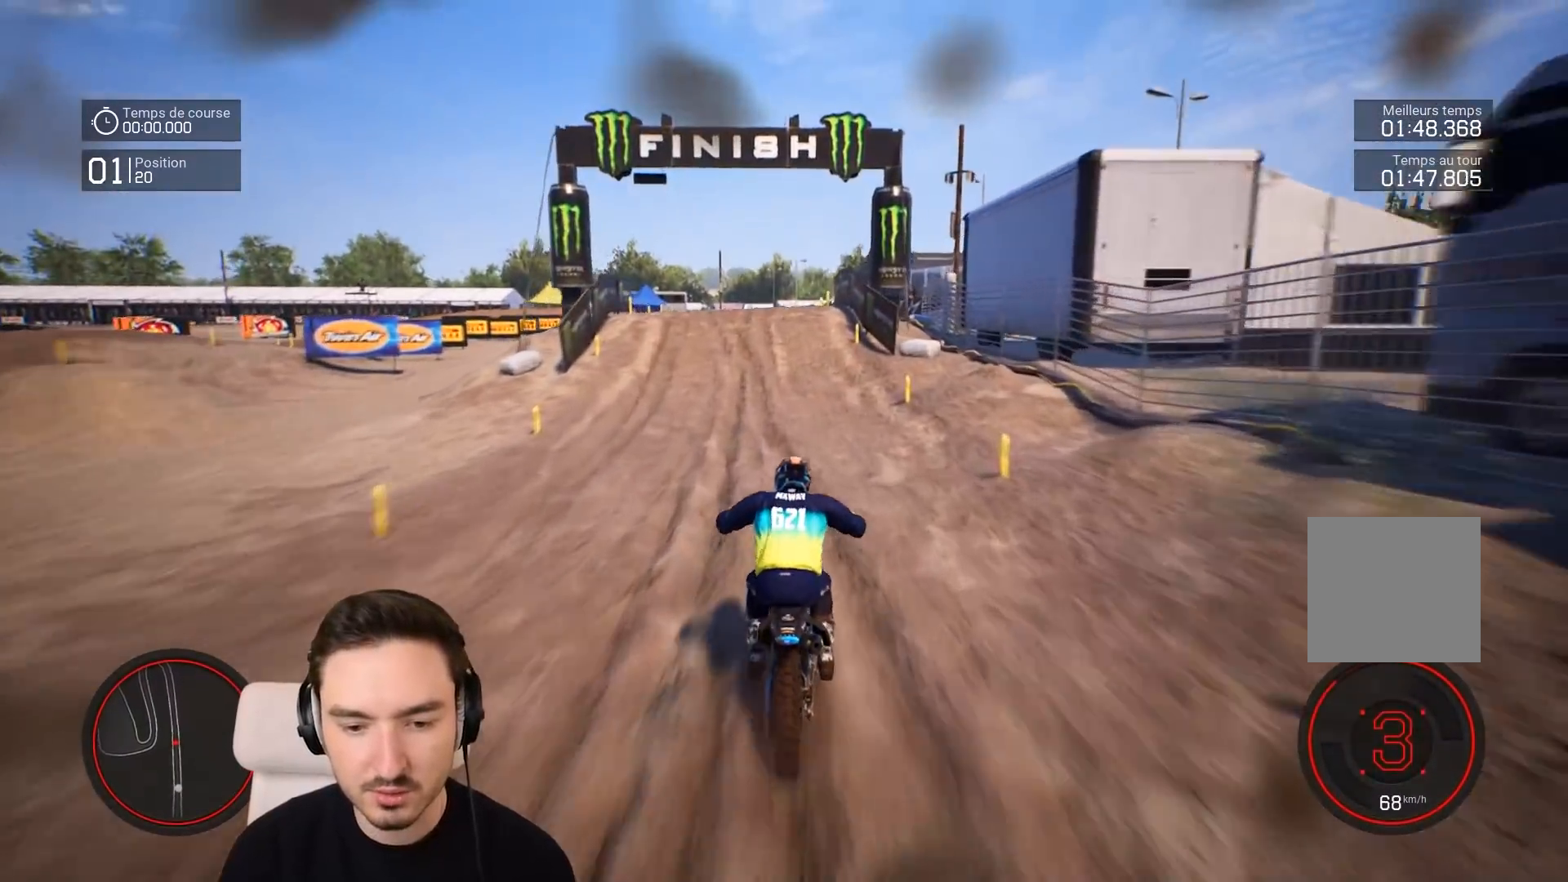
{"buttons": ["R2"], "left_stick": "down", "right_stick": "down", "events": []}
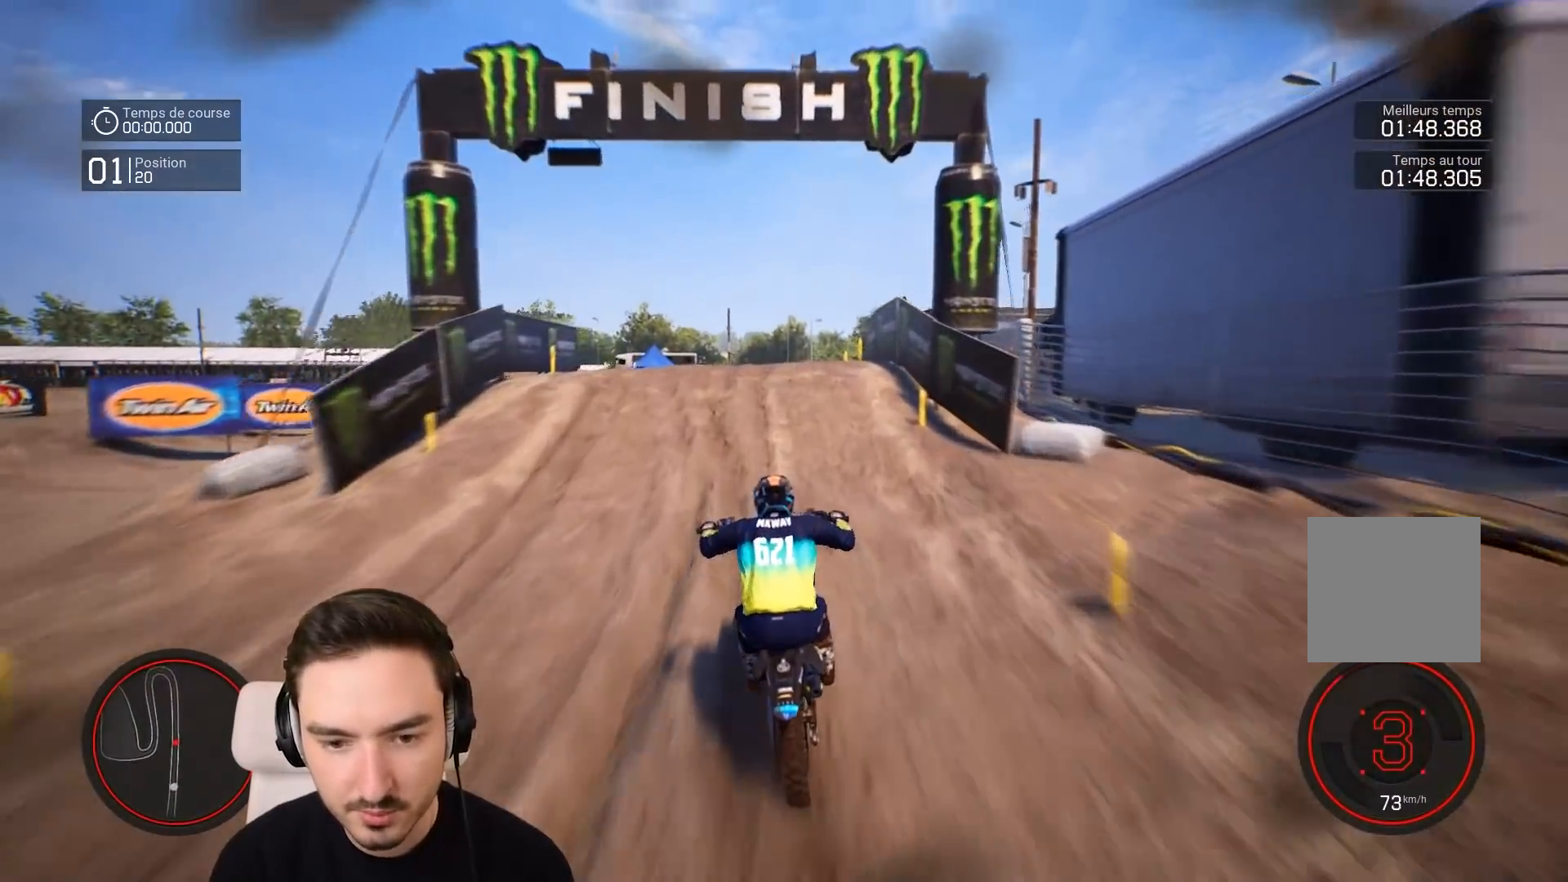
{"buttons": ["R2"], "left_stick": "center", "right_stick": "center", "events": [[267, "left_stick", "center"], [267, "right_stick", "center"]]}
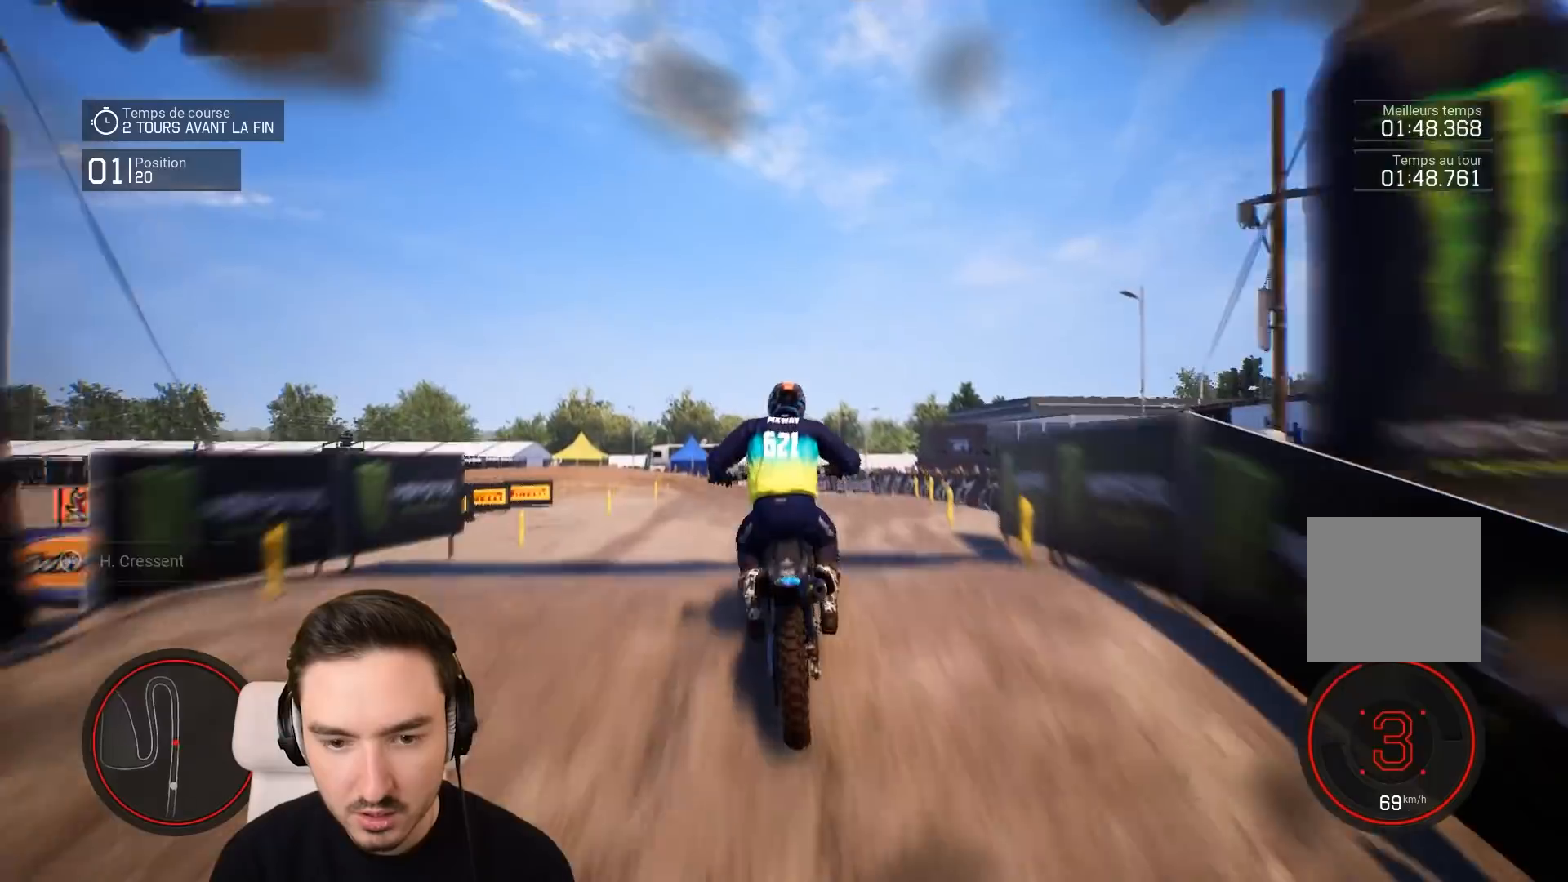
{"buttons": [], "left_stick": "center", "right_stick": "up", "events": [[117, "R2", "up"], [117, "left_stick", "right"], [217, "right_stick", "up"], [417, "left_stick", "center"]]}
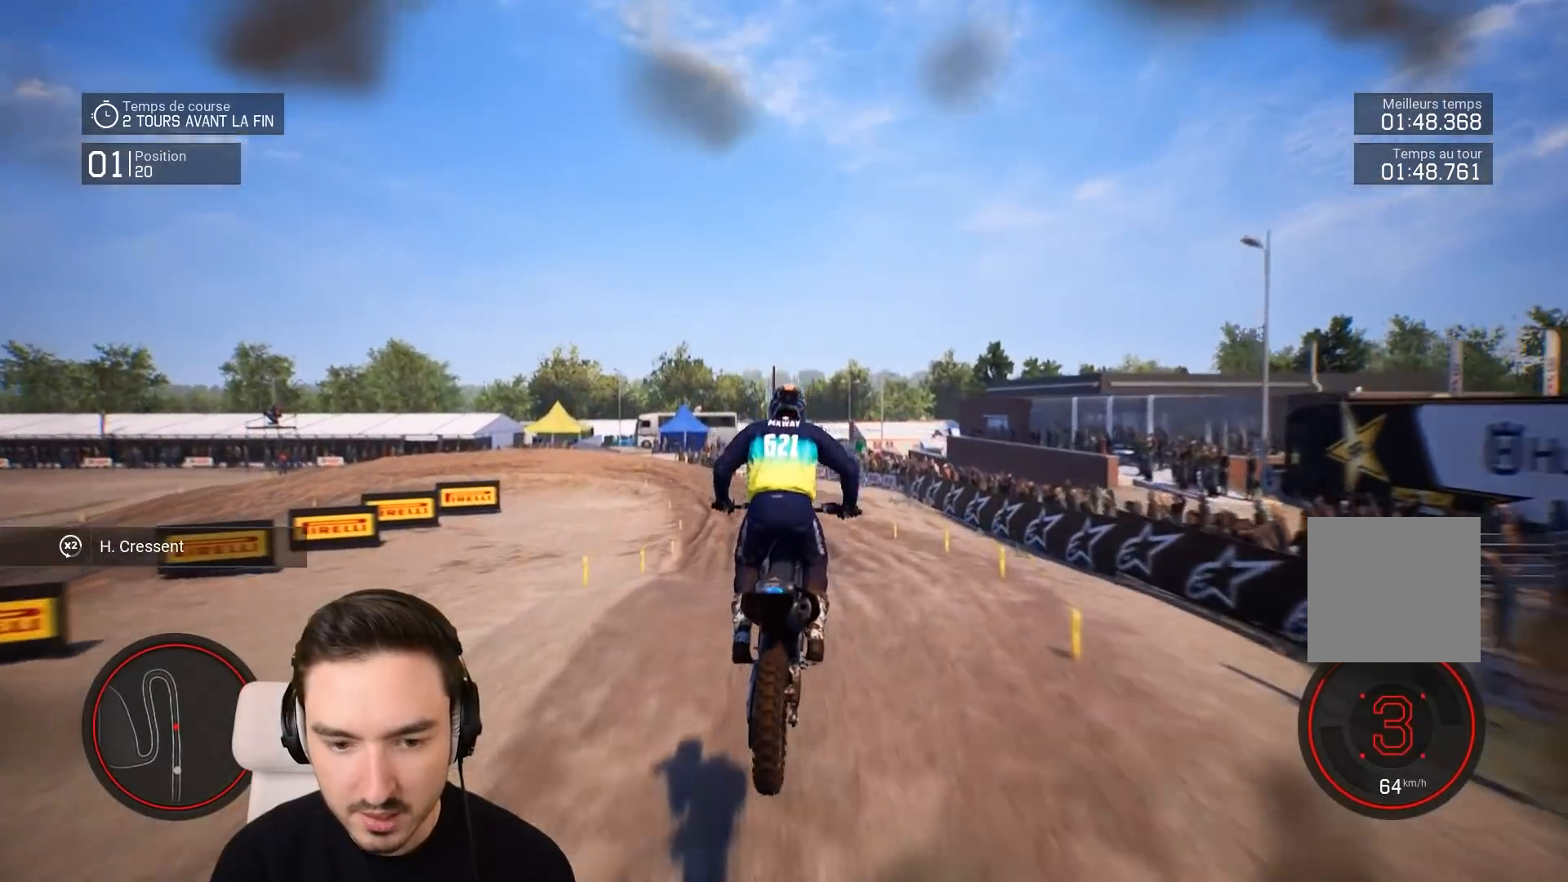
{"buttons": ["R2"], "left_stick": "down-left", "right_stick": "center", "events": [[17, "right_stick", "center"], [233, "R2", "down"], [417, "left_stick", "down-left"]]}
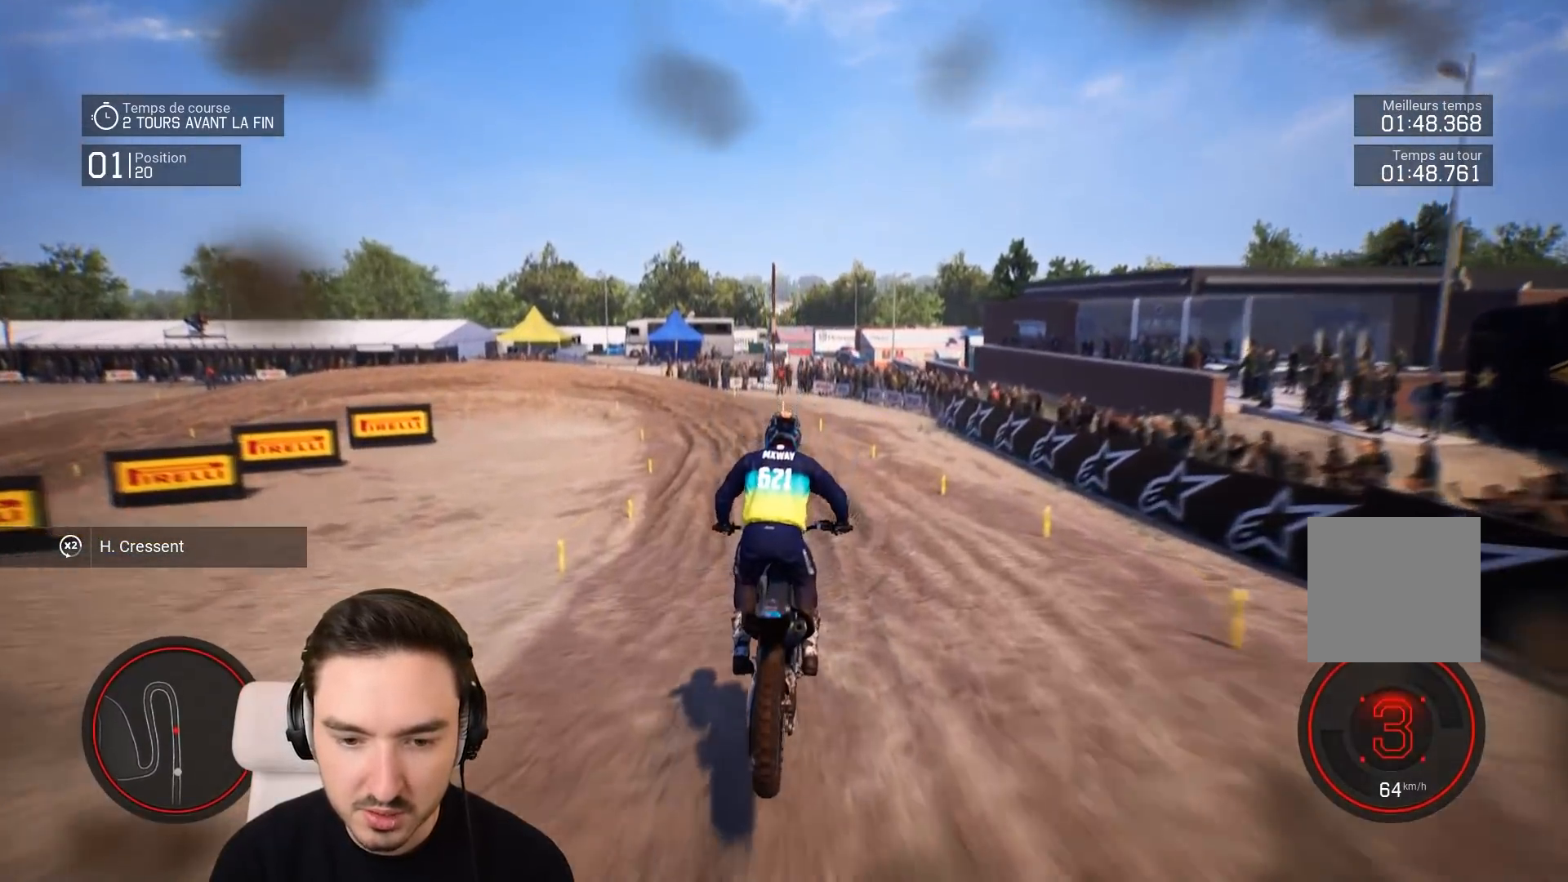
{"buttons": ["R2"], "left_stick": "down-left", "right_stick": "center", "events": [[17, "right_stick", "down"], [483, "right_stick", "center"]]}
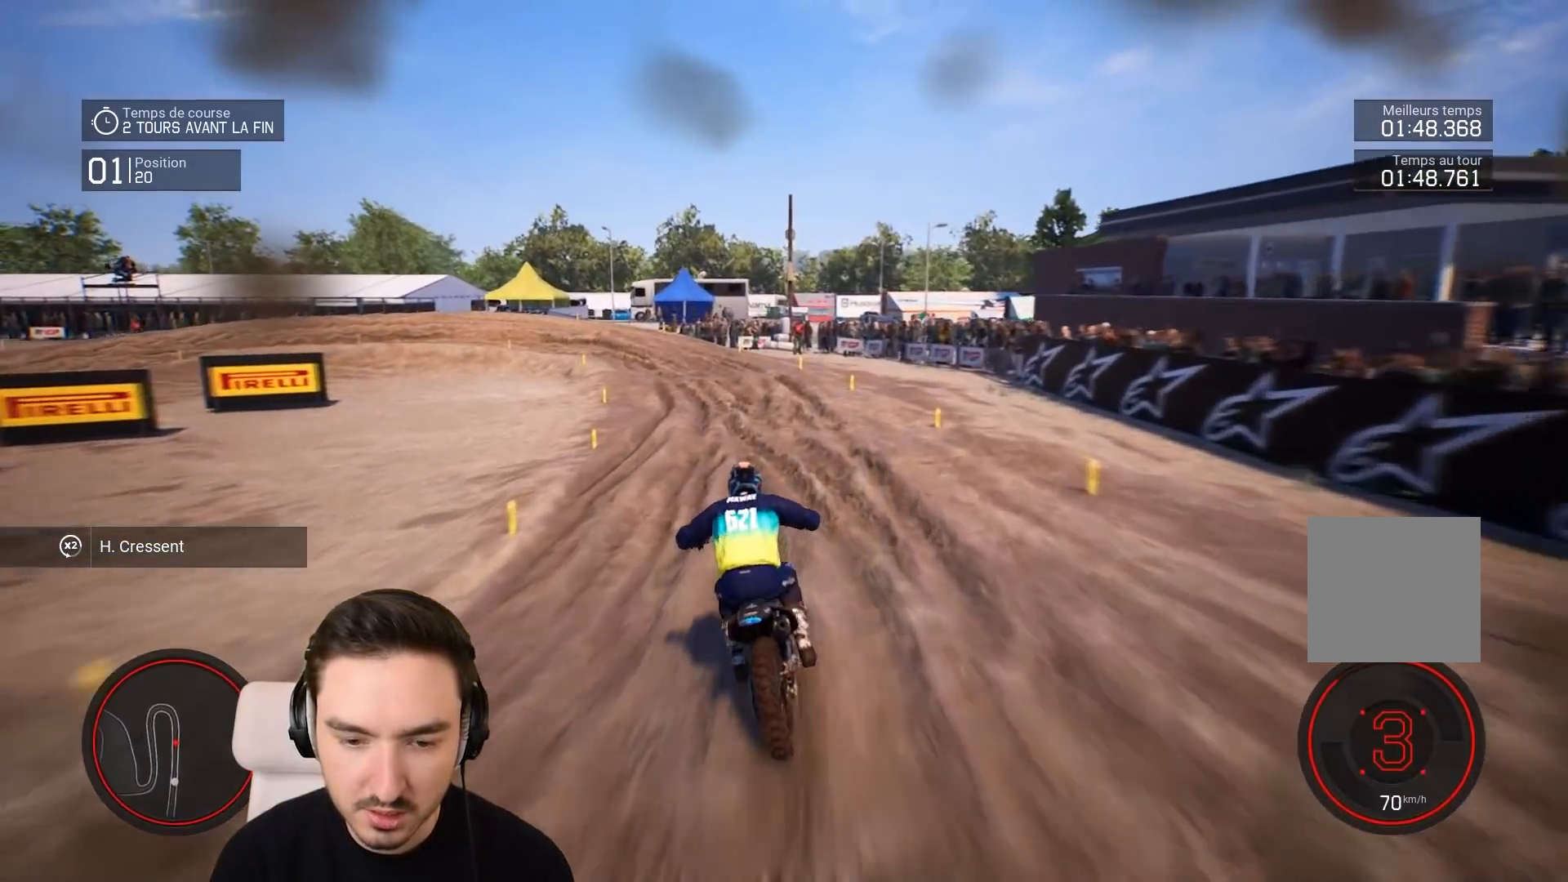
{"buttons": ["R2"], "left_stick": "down-left", "right_stick": "center", "events": []}
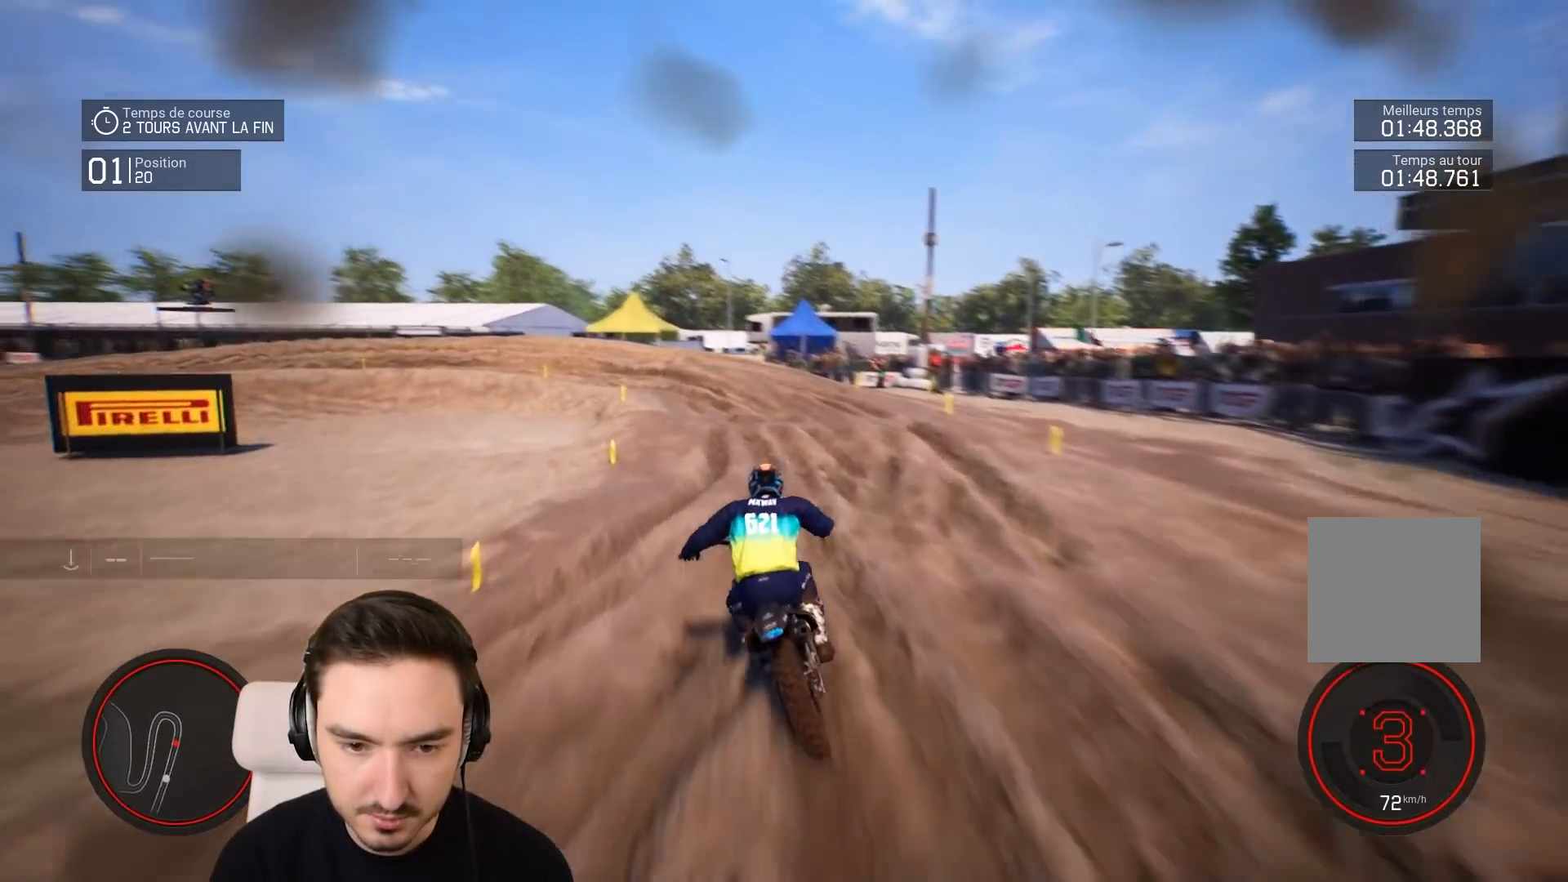
{"buttons": ["L2"], "left_stick": "left", "right_stick": "center", "events": [[233, "left_stick", "left"], [250, "R2", "up"], [283, "L2", "down"]]}
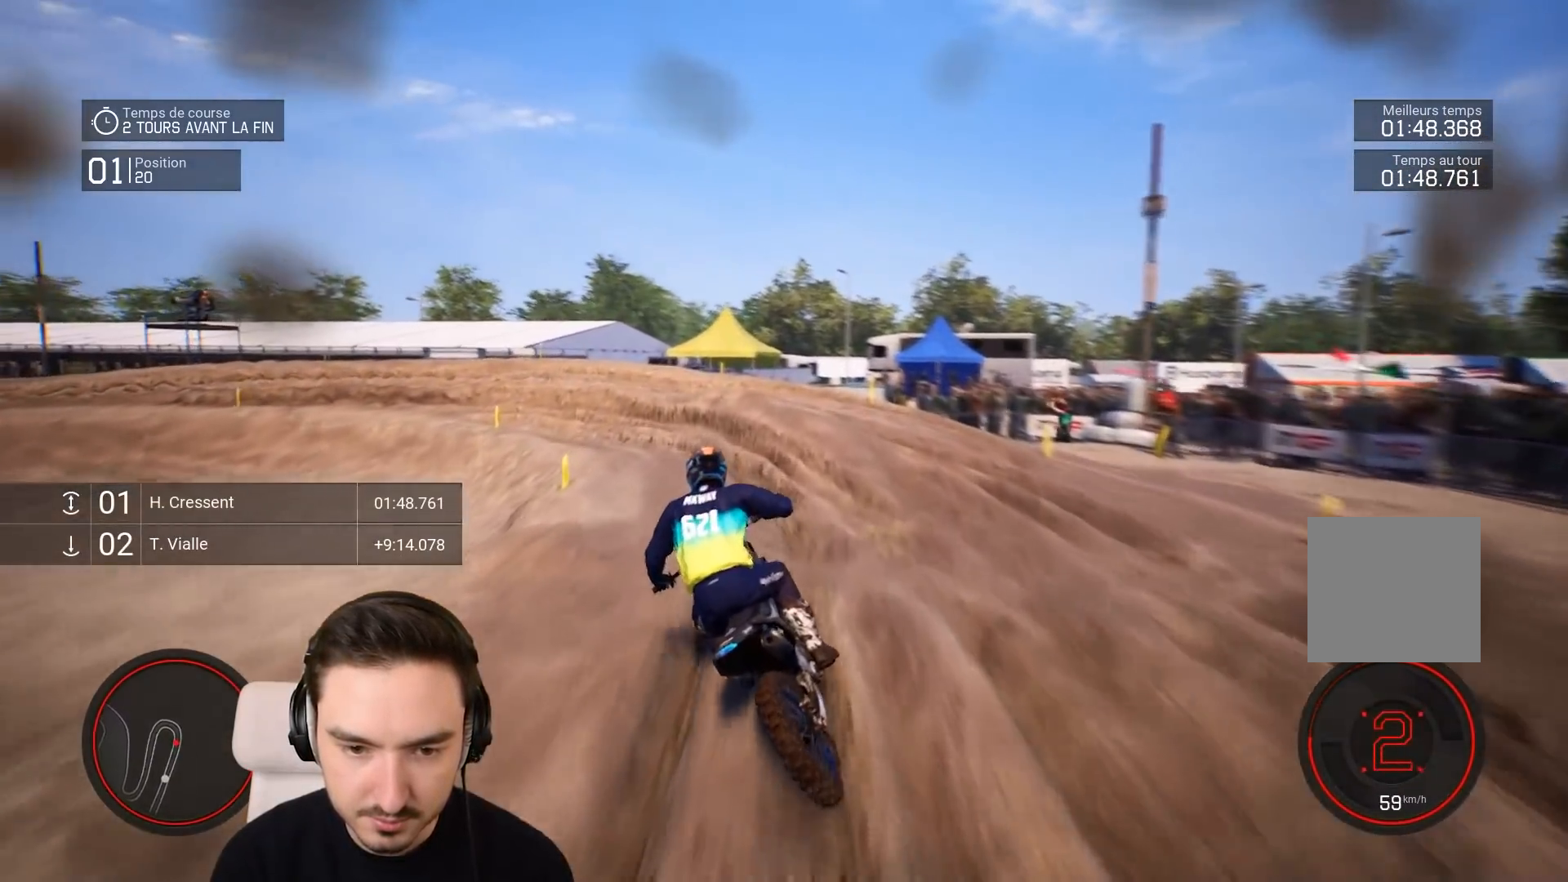
{"buttons": ["R2"], "left_stick": "left", "right_stick": "left", "events": [[83, "L2", "up"], [233, "R2", "down"], [283, "right_stick", "left"]]}
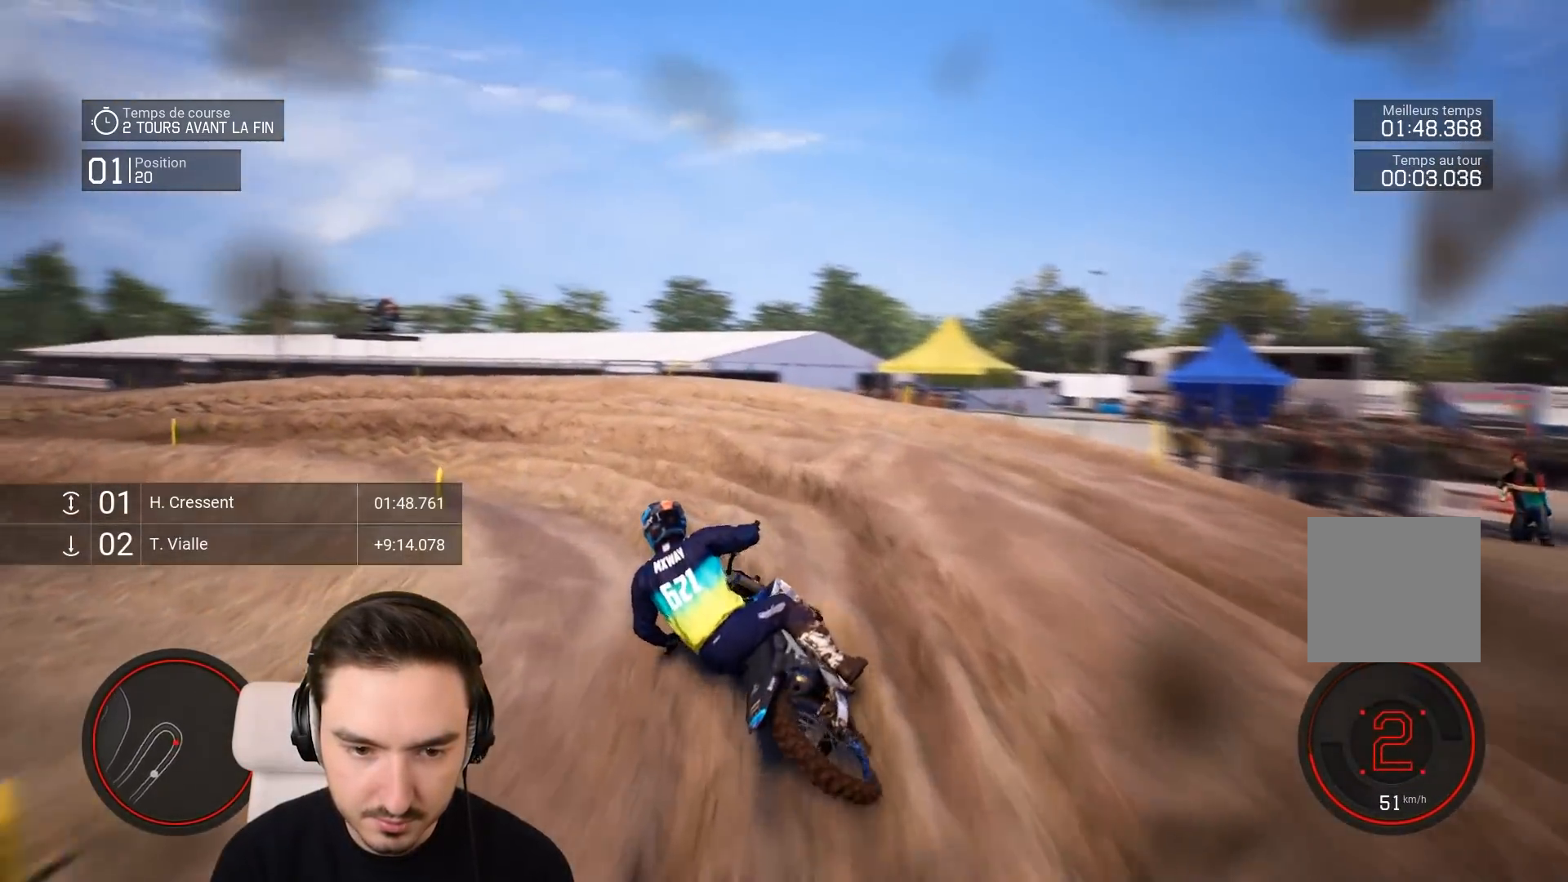
{"buttons": ["R2"], "left_stick": "left", "right_stick": "left", "events": []}
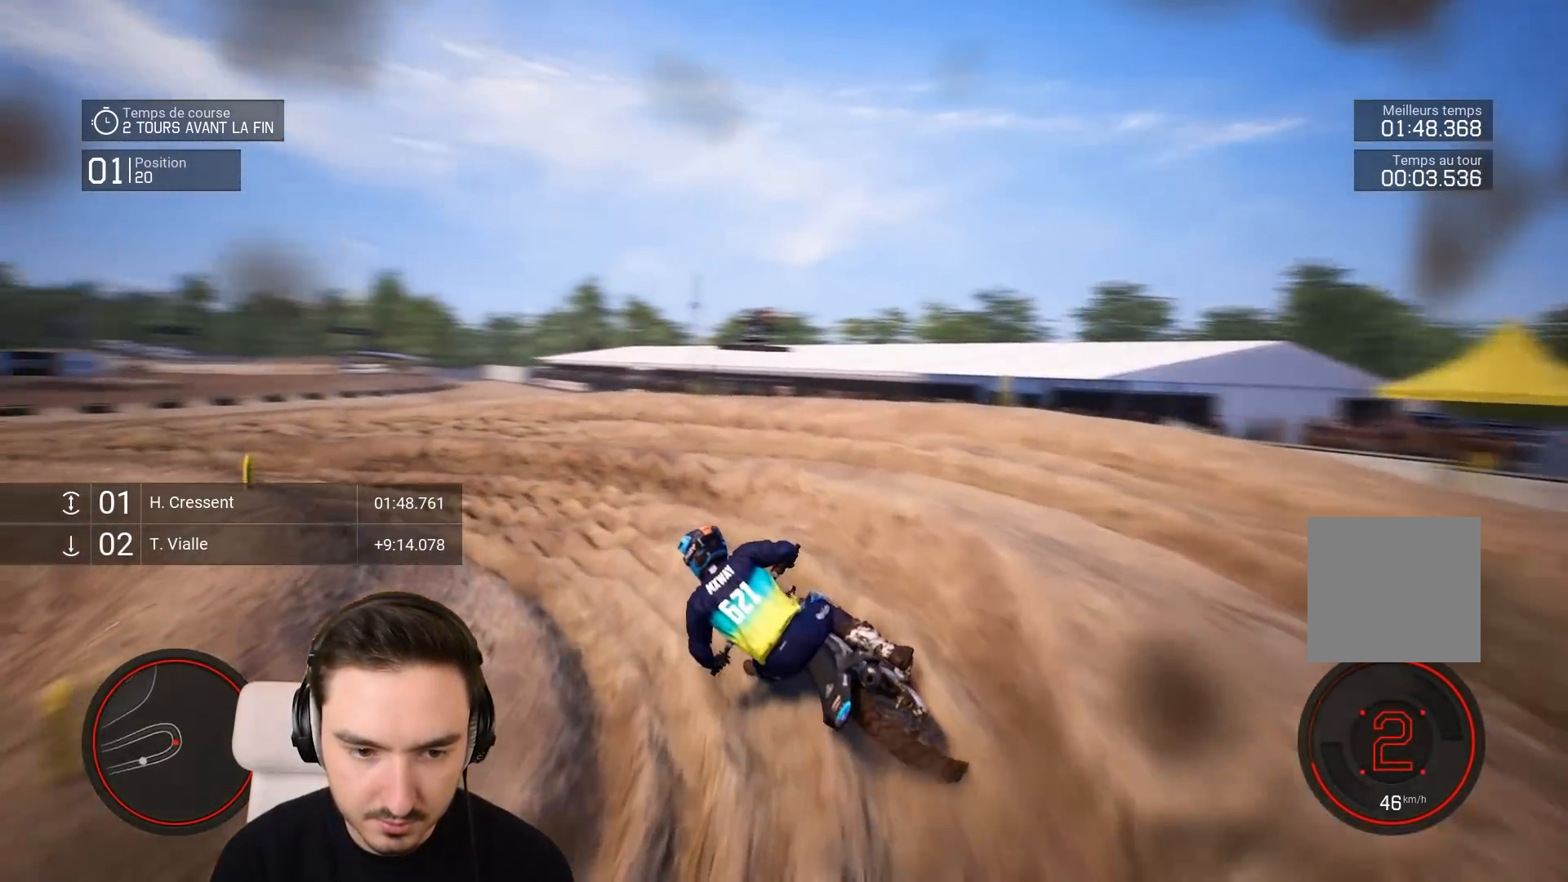
{"buttons": ["R2"], "left_stick": "left", "right_stick": "left", "events": []}
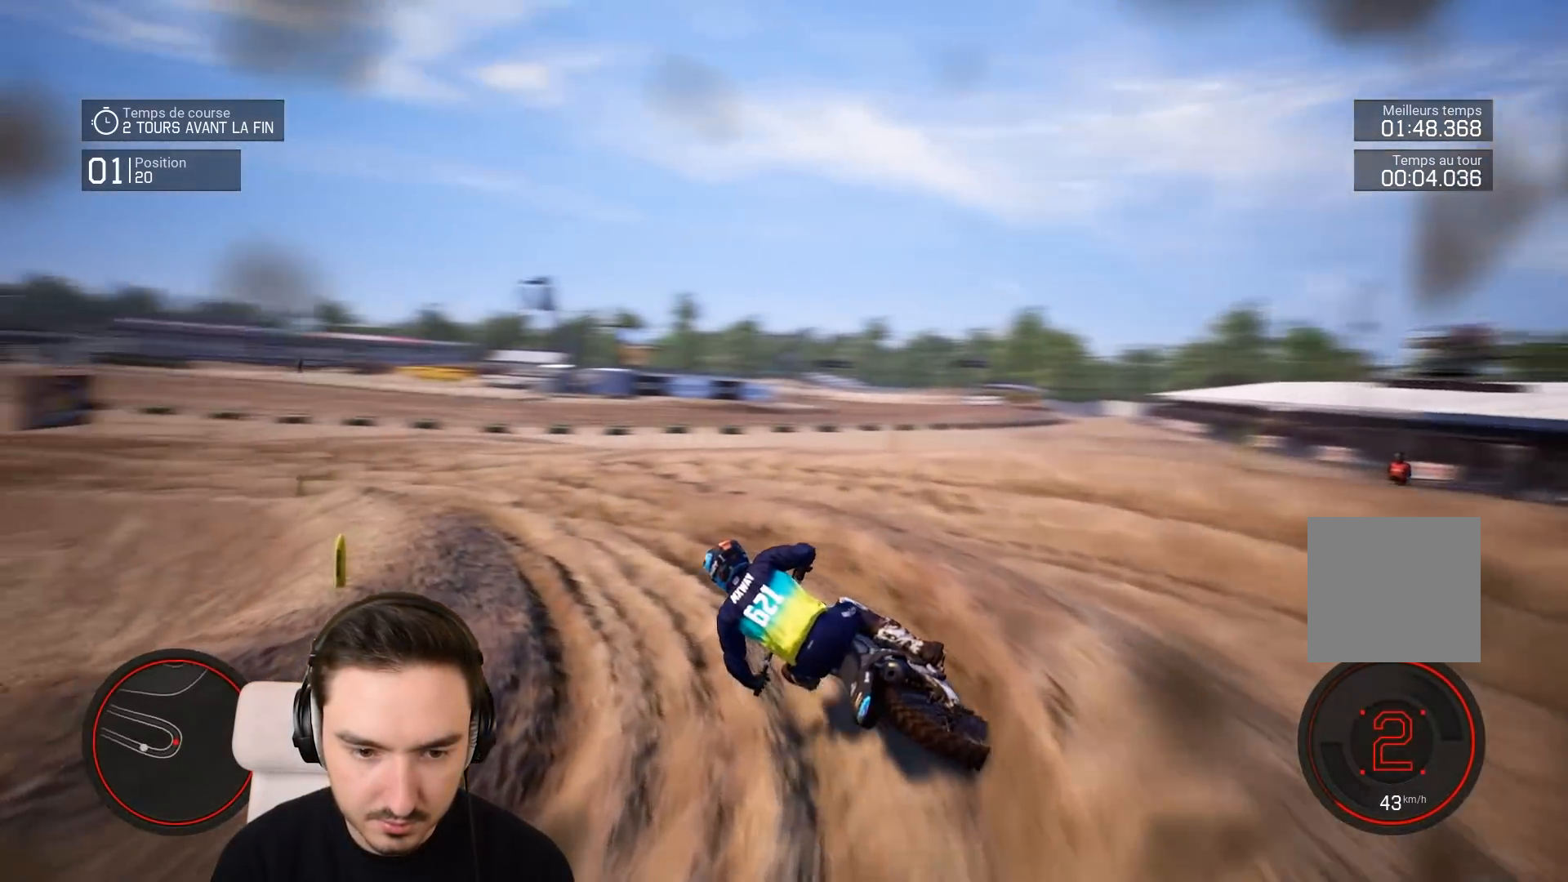
{"buttons": ["R2"], "left_stick": "left", "right_stick": "center", "events": [[283, "right_stick", "center"]]}
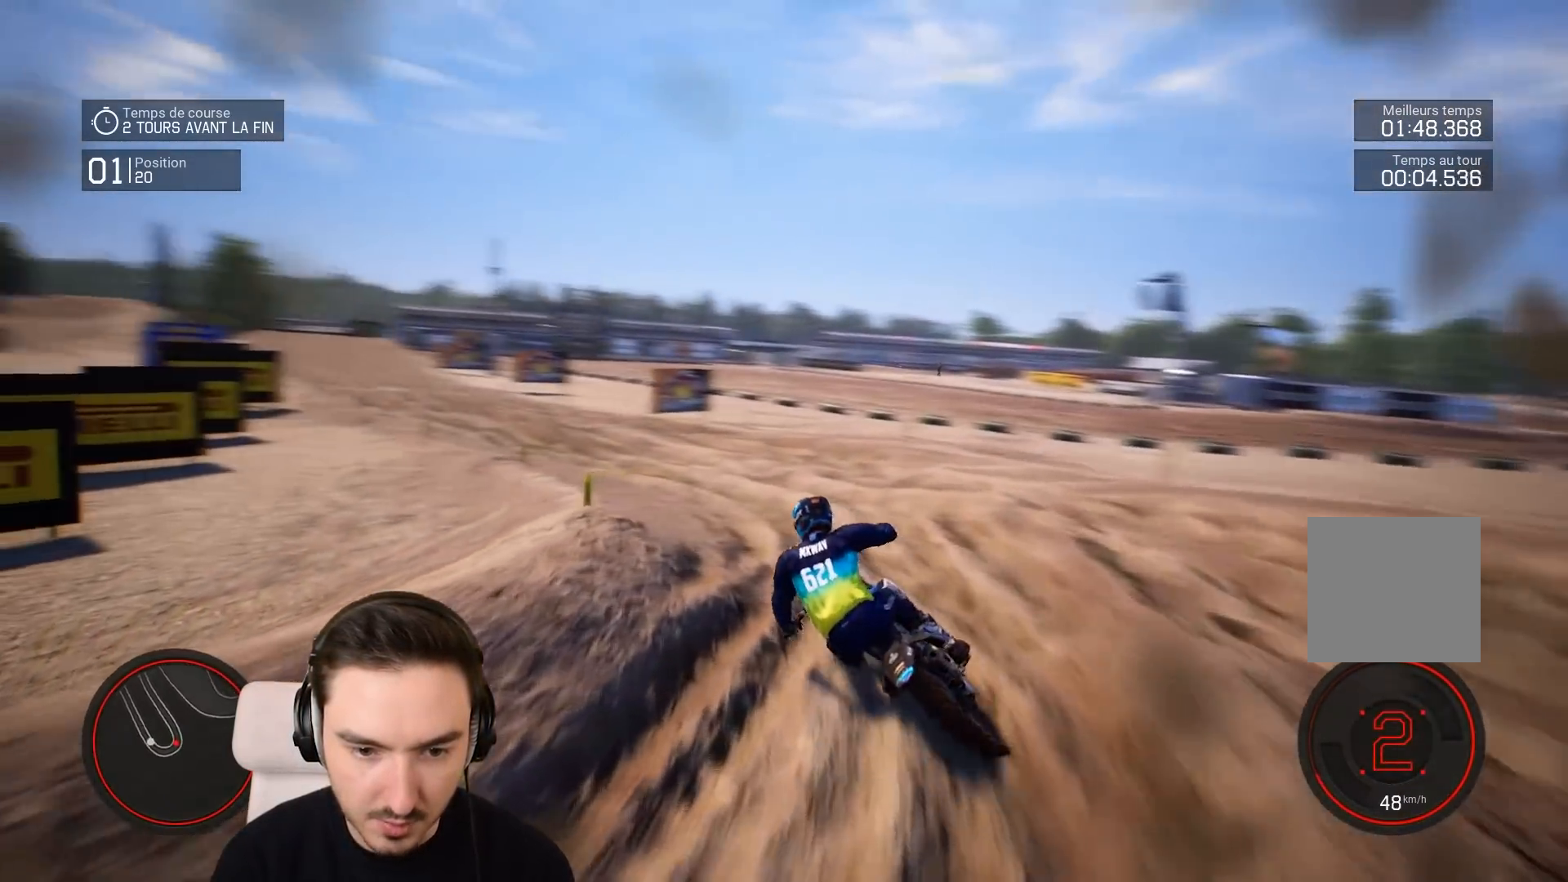
{"buttons": ["R2"], "left_stick": "down-left", "right_stick": "center", "events": [[317, "left_stick", "down-left"]]}
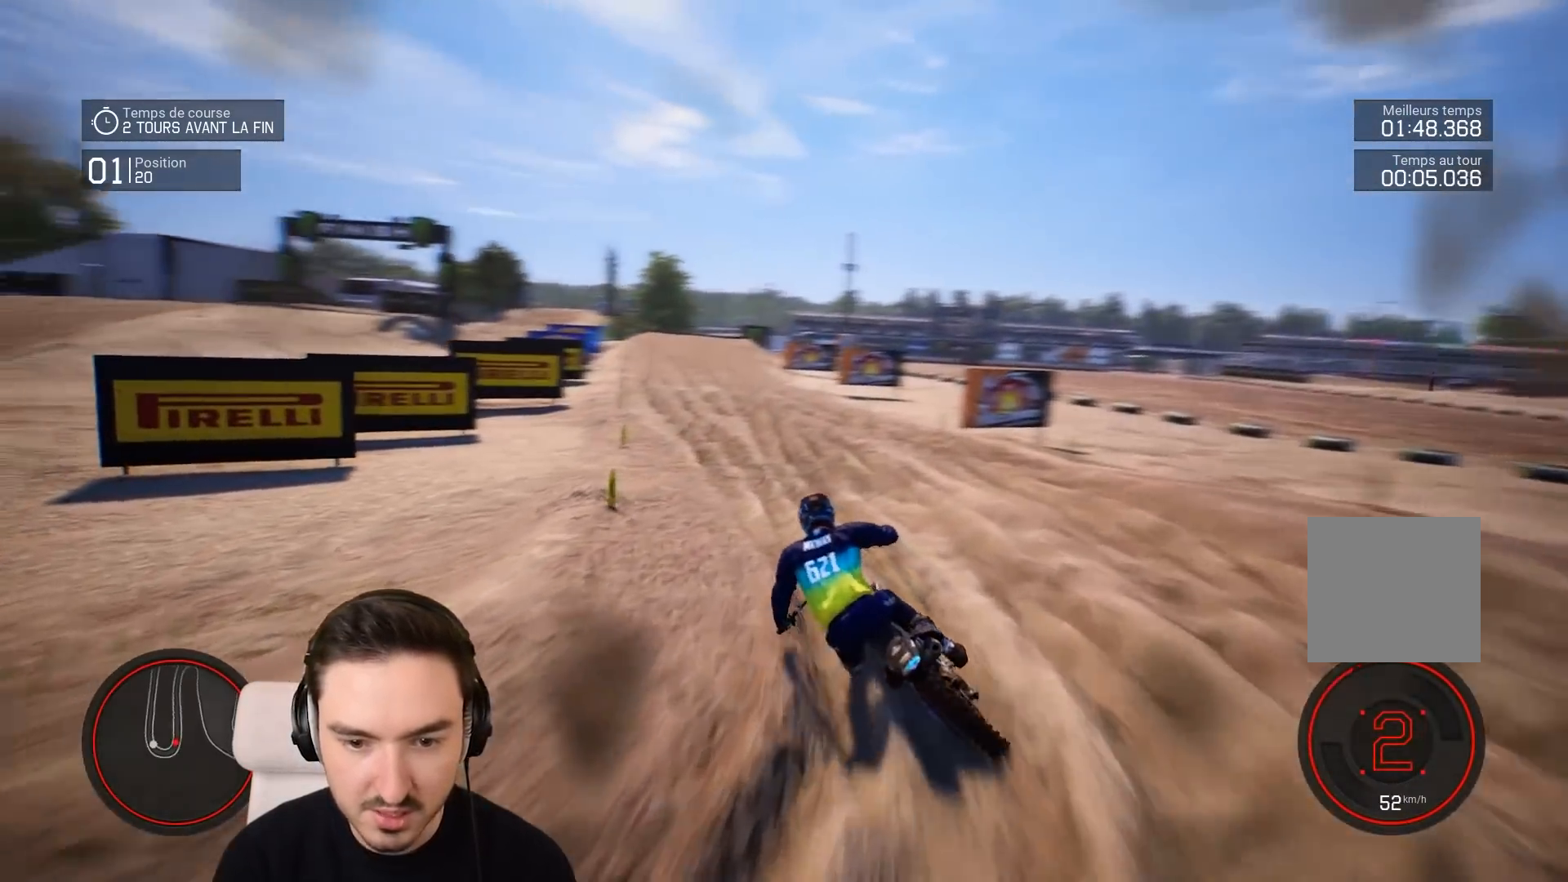
{"buttons": ["R2"], "left_stick": "down", "right_stick": "down", "events": [[17, "right_stick", "down"], [433, "left_stick", "down"]]}
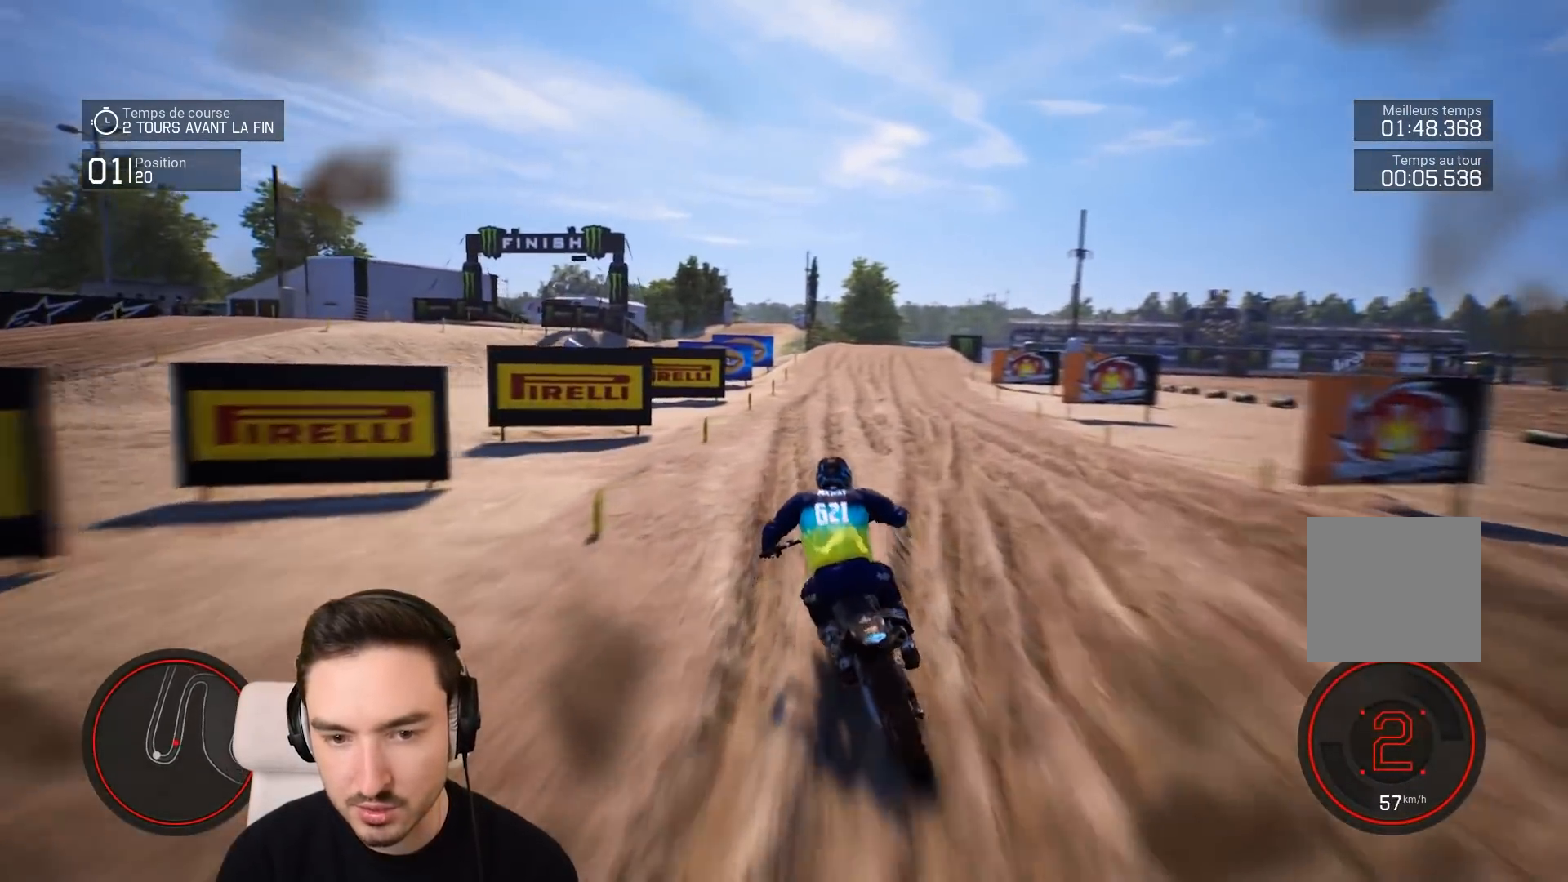
{"buttons": ["R2"], "left_stick": "down-right", "right_stick": "down", "events": [[33, "left_stick", "down-right"], [317, "R1", "down"], [367, "R1", "up"]]}
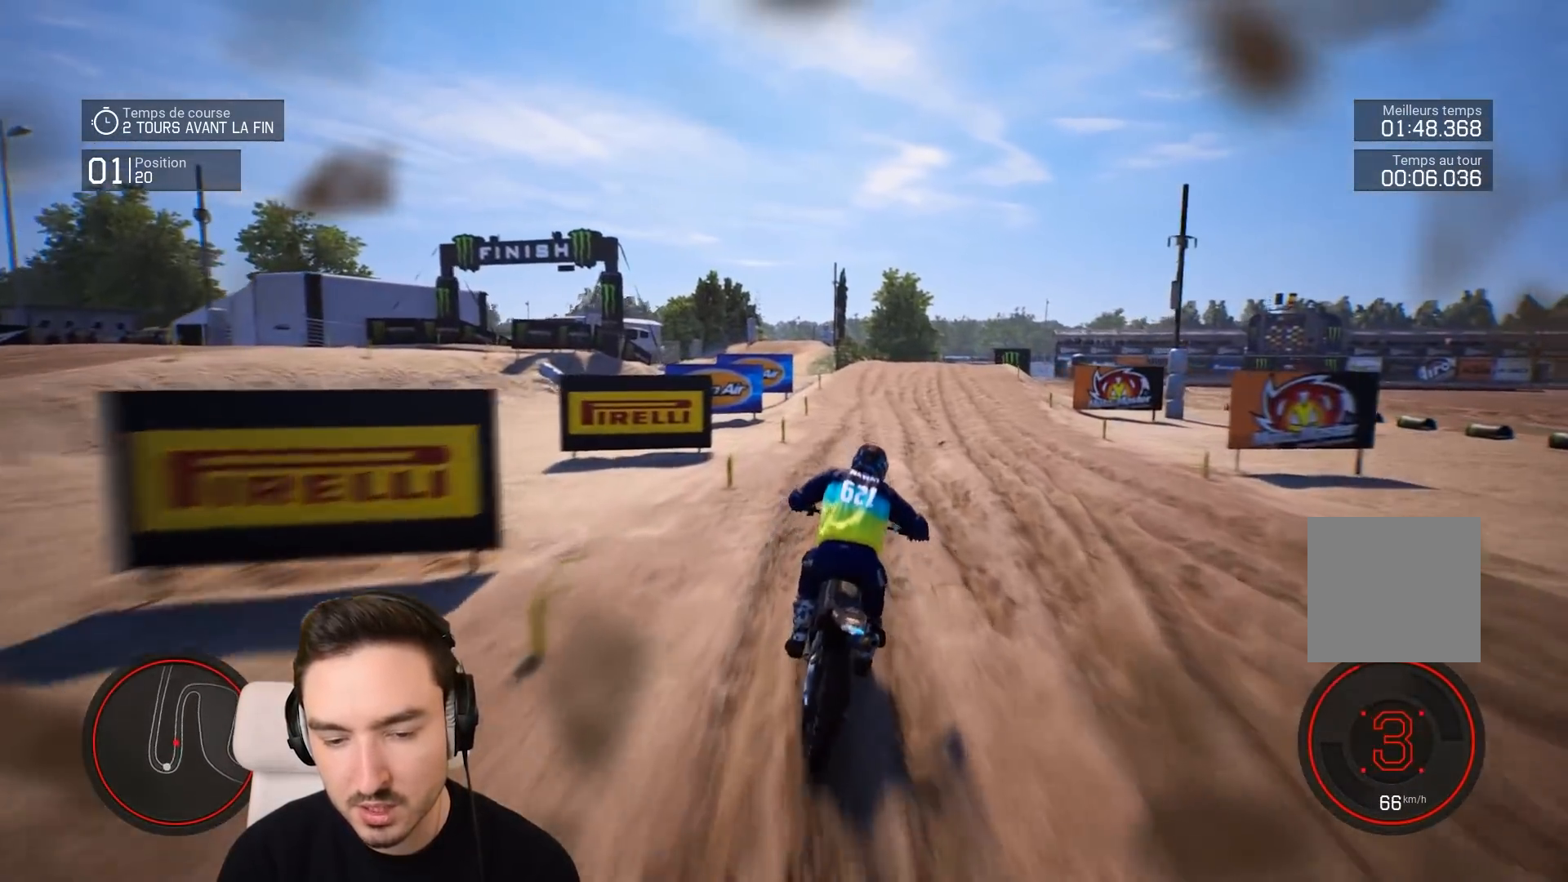
{"buttons": ["R2"], "left_stick": "down", "right_stick": "down", "events": [[233, "left_stick", "down"]]}
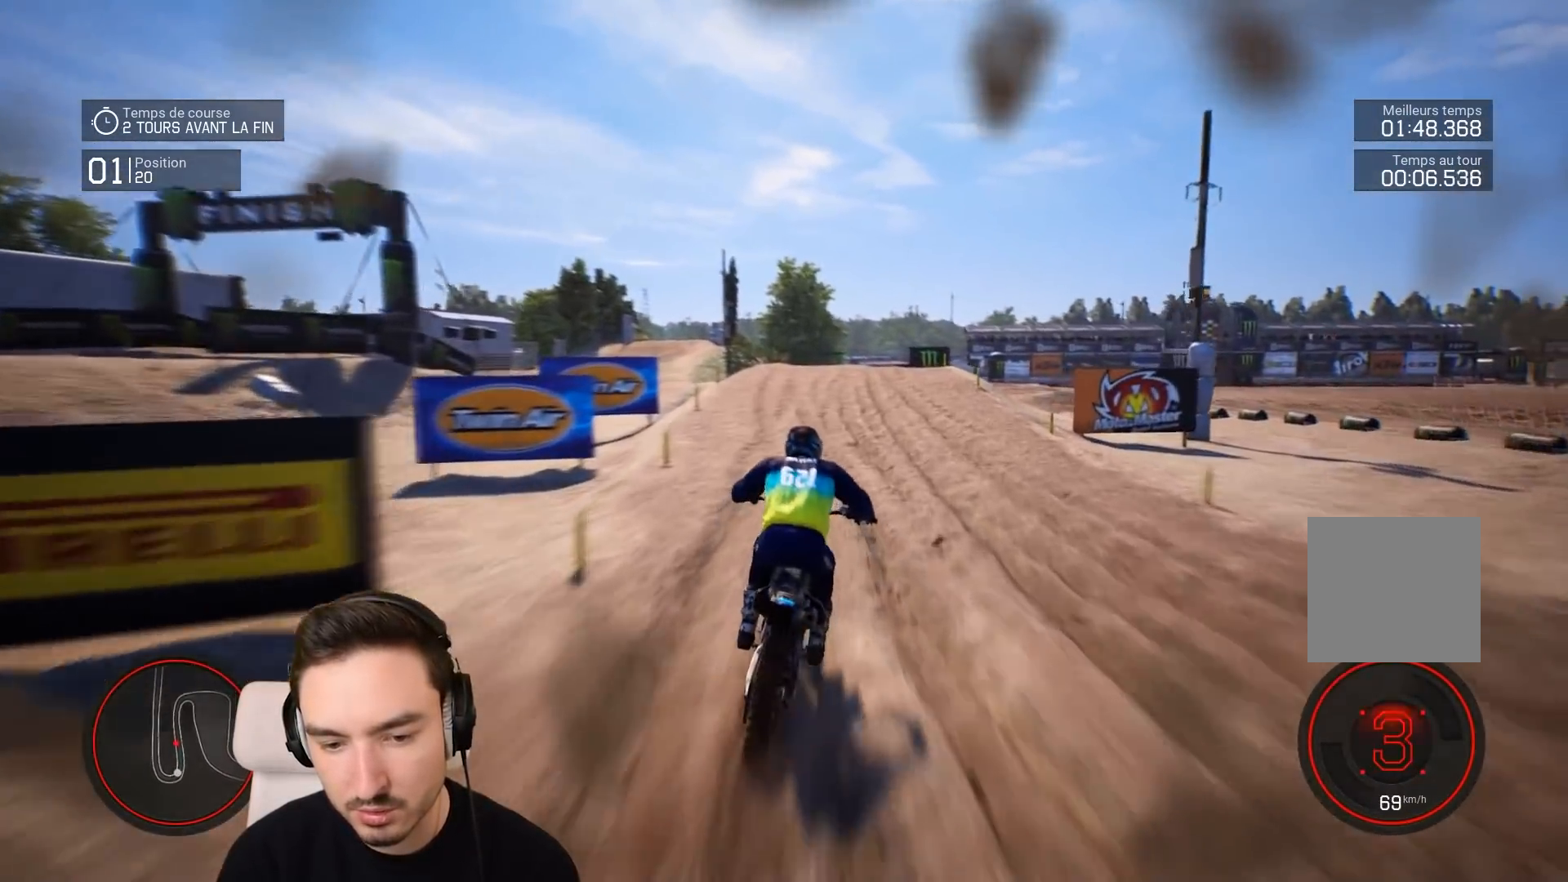
{"buttons": ["R2"], "left_stick": "down-right", "right_stick": "center", "events": [[200, "left_stick", "down-right"], [383, "right_stick", "center"]]}
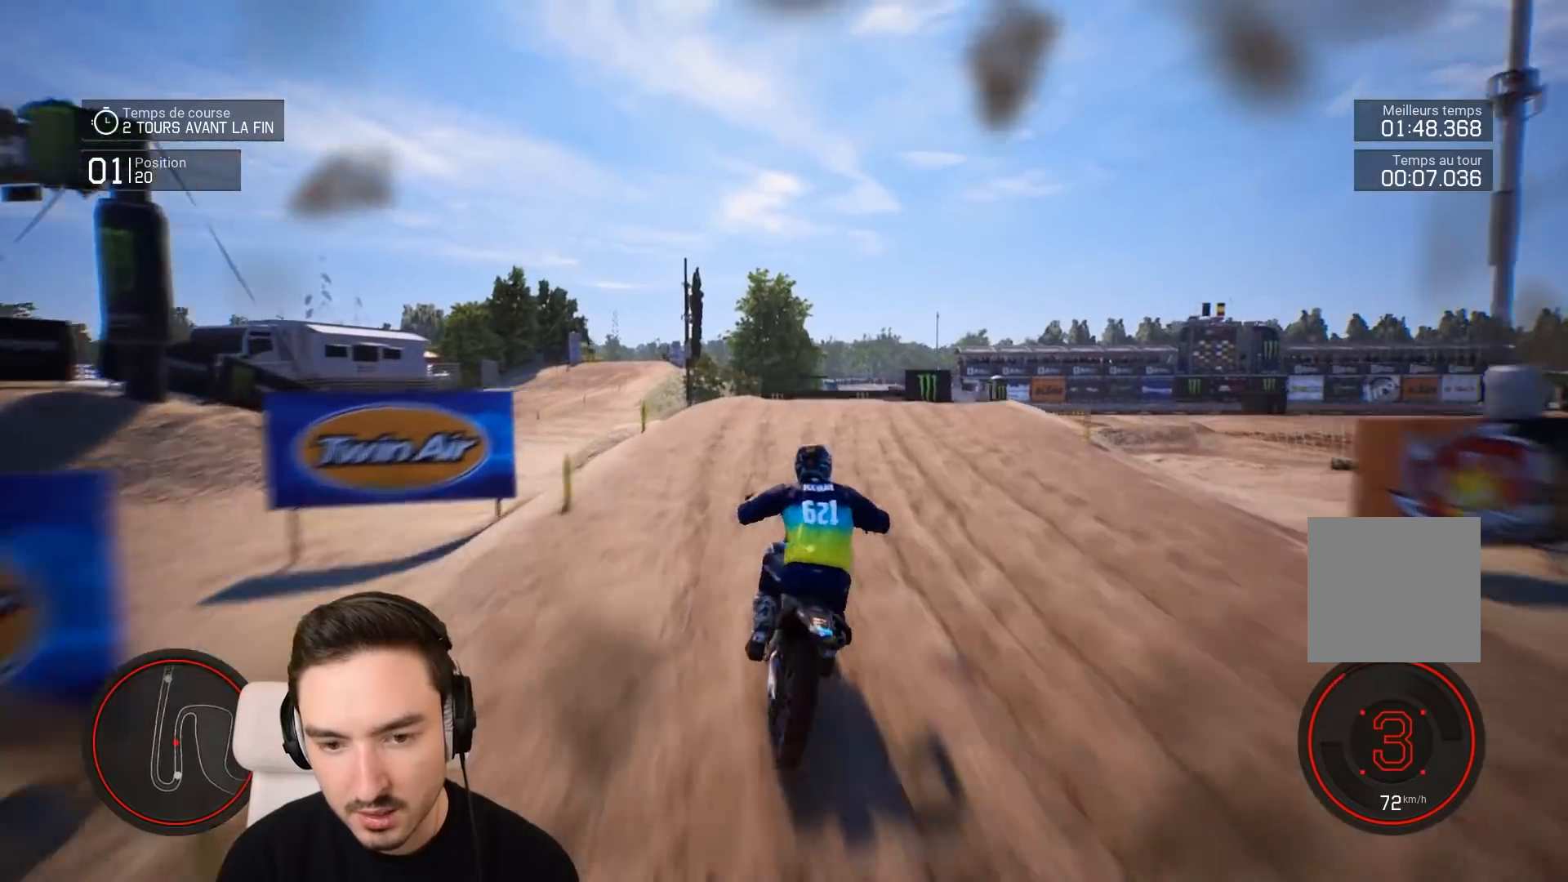
{"buttons": [], "left_stick": "right", "right_stick": "center", "events": [[33, "left_stick", "right"], [117, "R2", "up"], [233, "L2", "down"], [483, "L2", "up"]]}
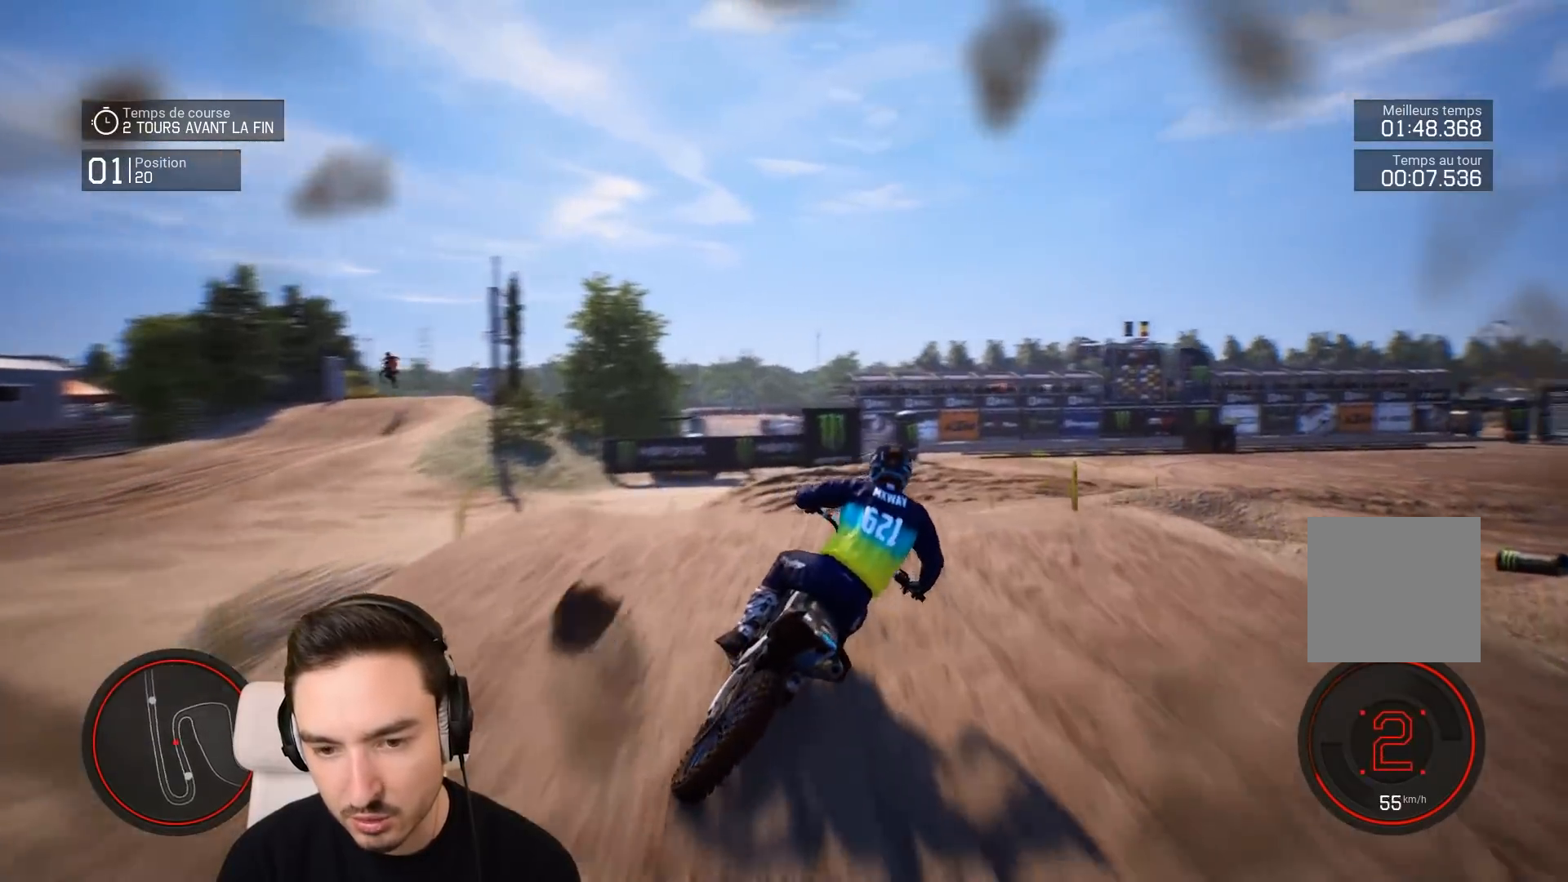
{"buttons": ["R2"], "left_stick": "down-right", "right_stick": "center", "events": [[117, "R2", "down"], [267, "R2", "up"], [317, "left_stick", "down-right"], [417, "R2", "down"]]}
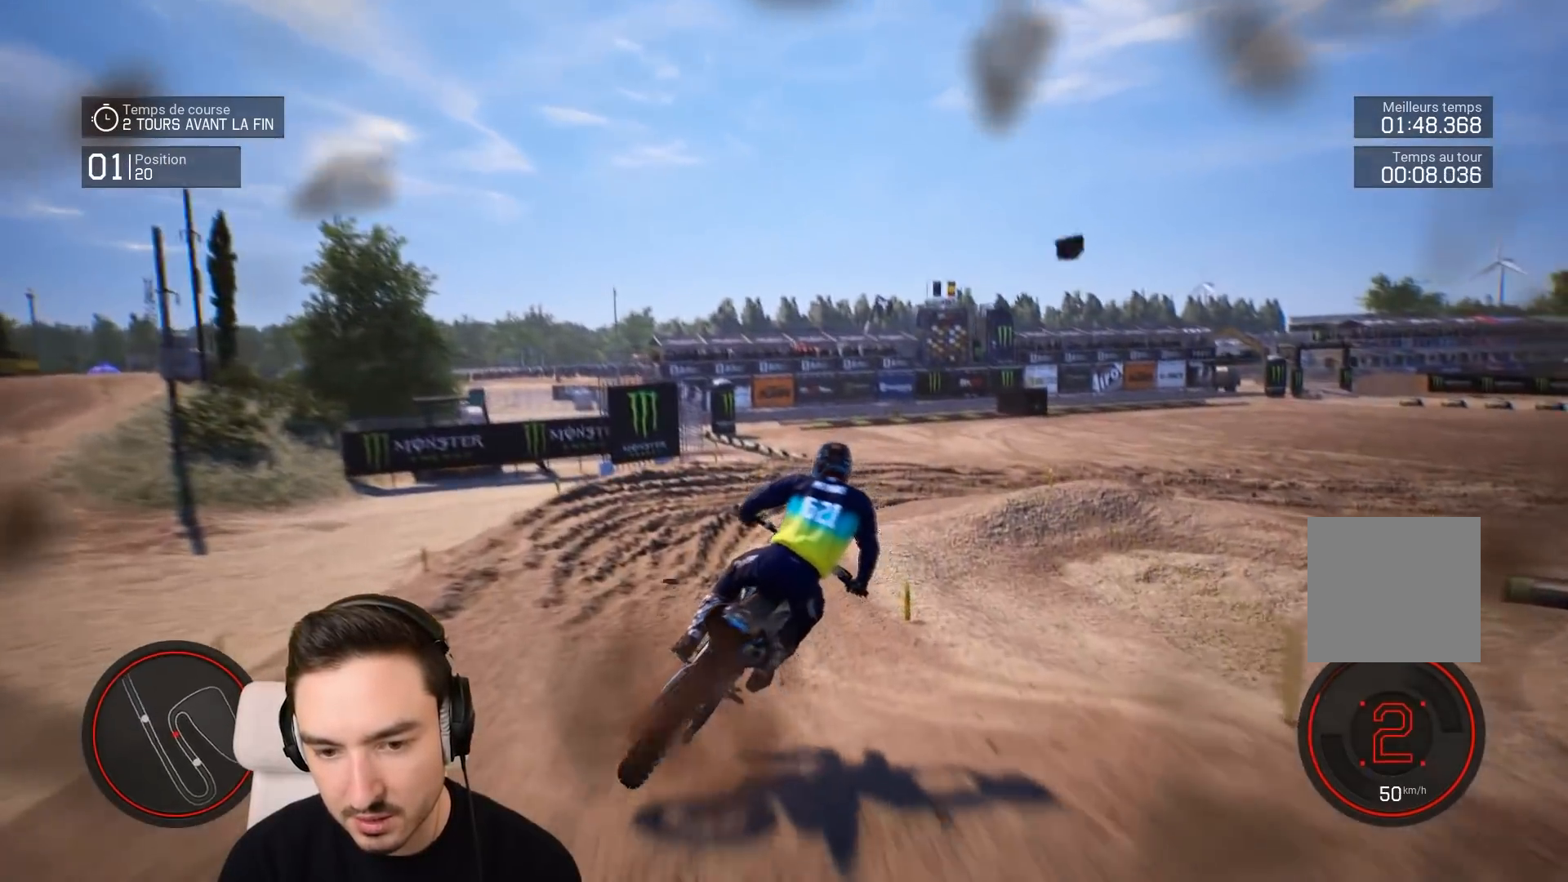
{"buttons": ["R2"], "left_stick": "right", "right_stick": "center", "events": [[83, "left_stick", "right"]]}
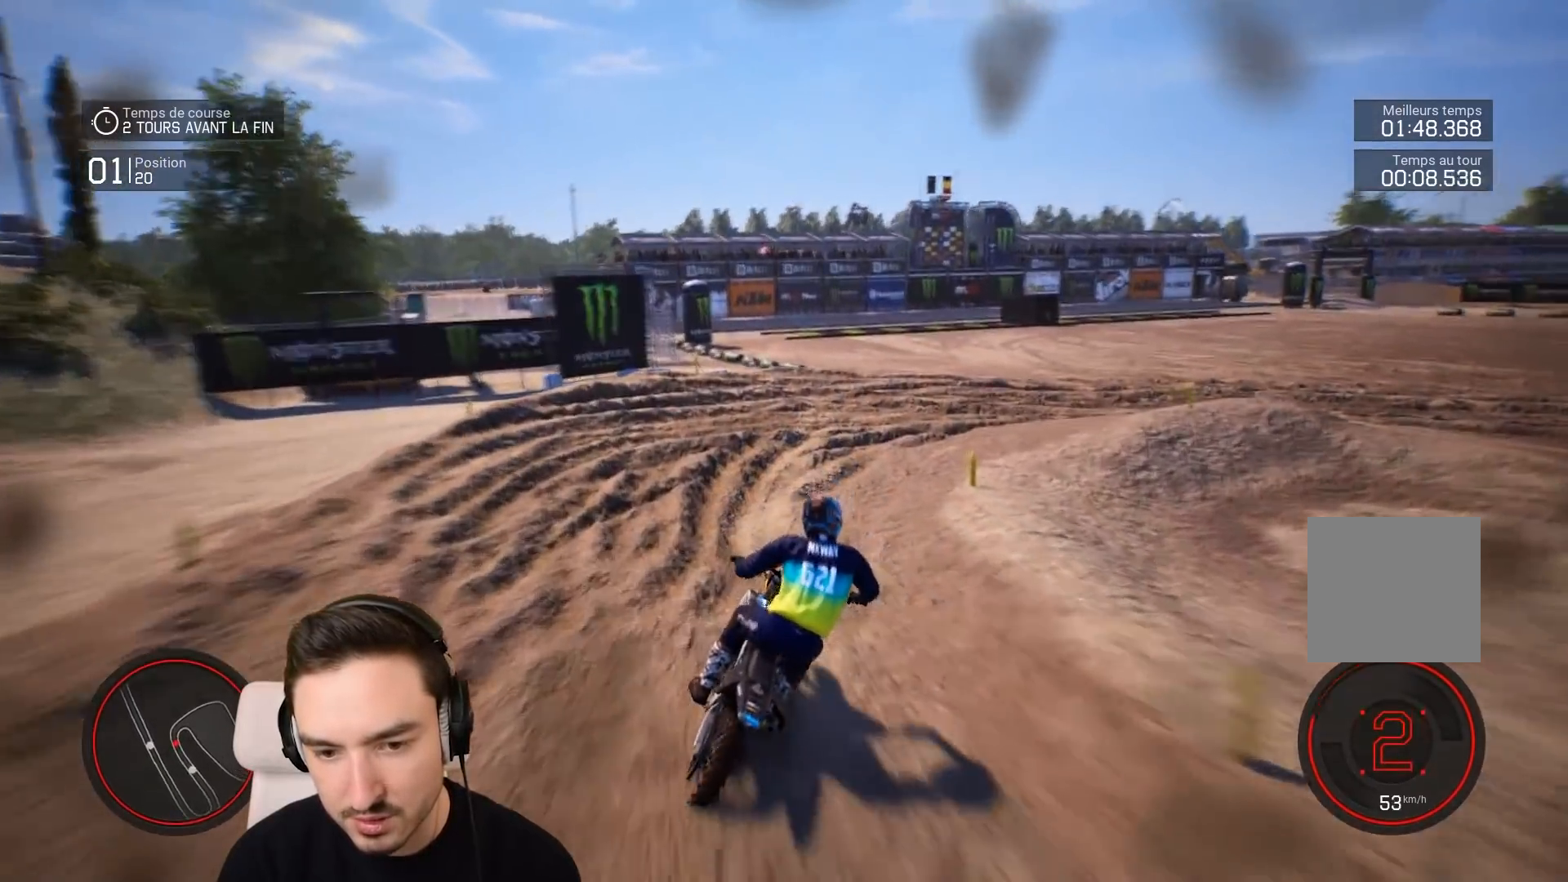
{"buttons": [], "left_stick": "right", "right_stick": "down-right", "events": [[117, "L2", "down"], [117, "R2", "up"], [183, "right_stick", "down-right"], [333, "L2", "up"]]}
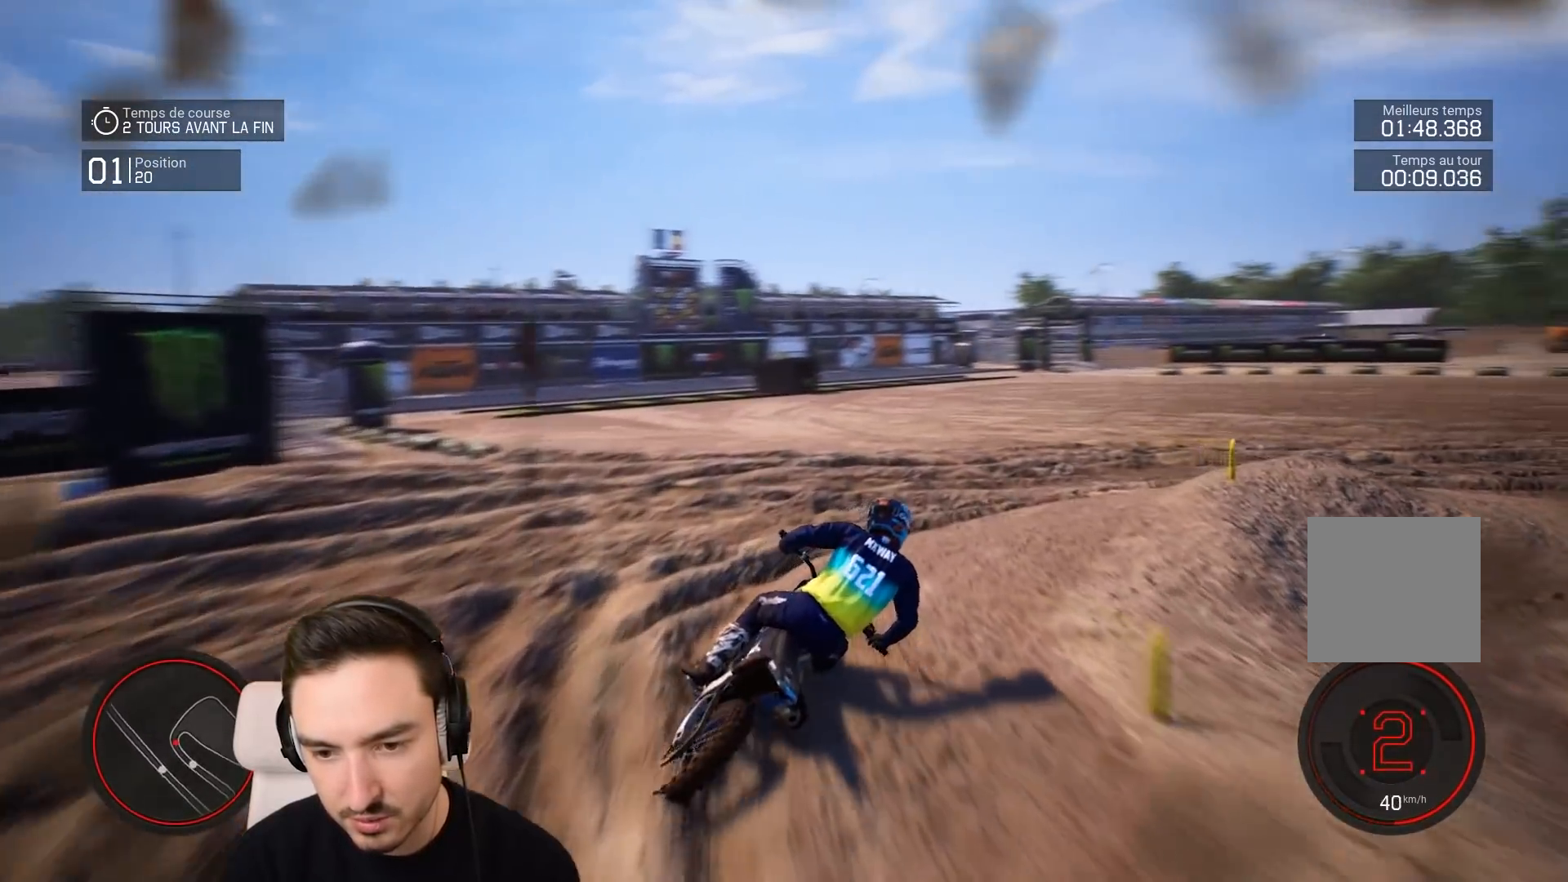
{"buttons": ["R2"], "left_stick": "right", "right_stick": "down-right", "events": [[283, "R2", "down"]]}
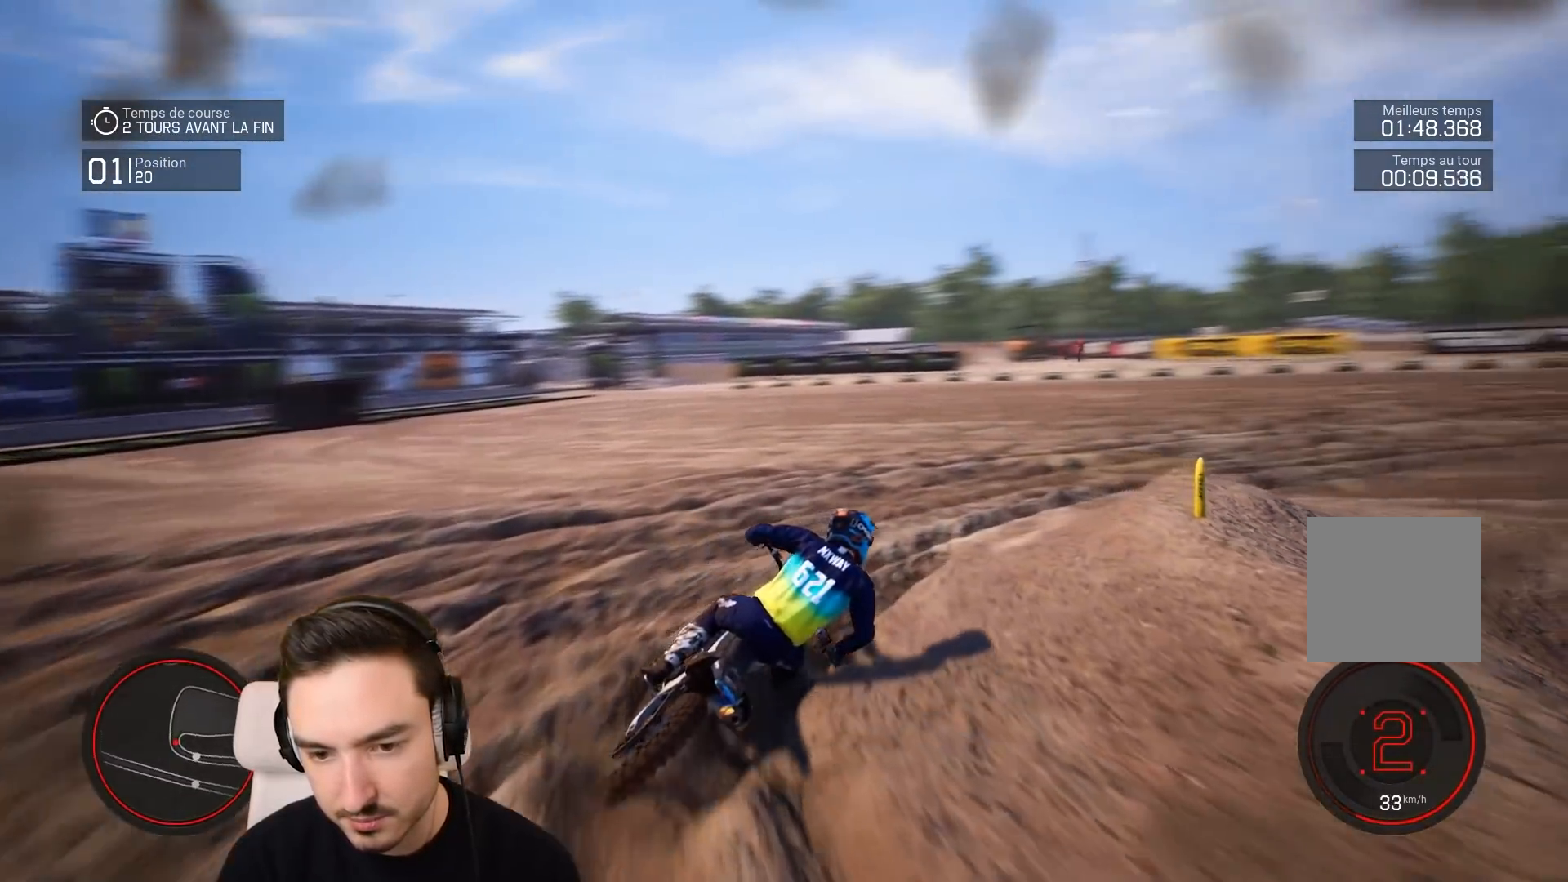
{"buttons": ["R2"], "left_stick": "right", "right_stick": "center", "events": [[317, "right_stick", "center"]]}
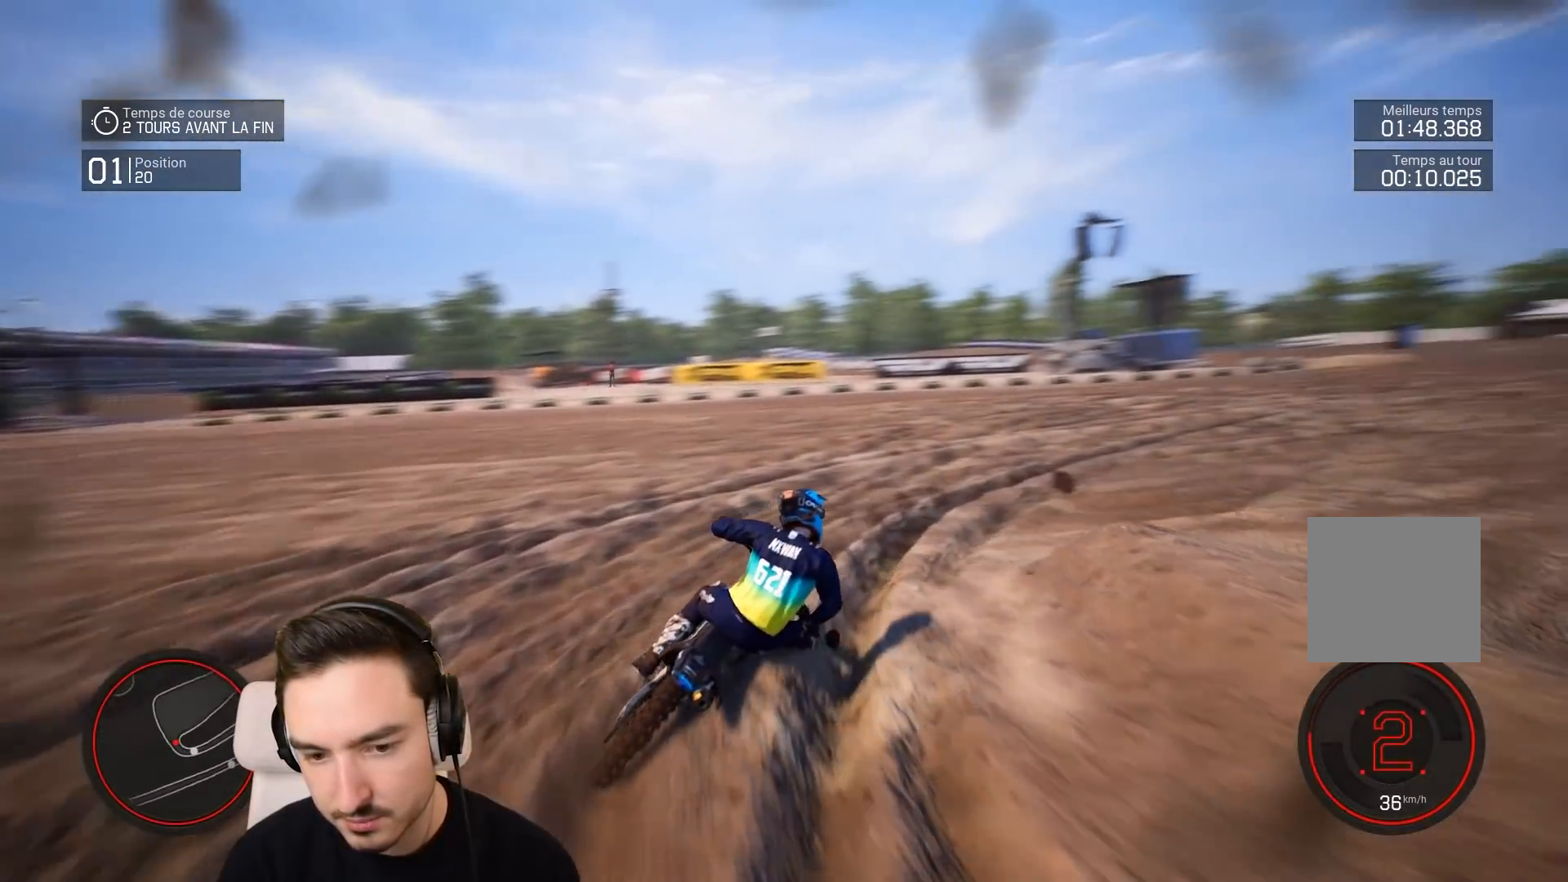
{"buttons": ["R2"], "left_stick": "down-right", "right_stick": "down", "events": [[117, "left_stick", "down-right"], [217, "right_stick", "down"]]}
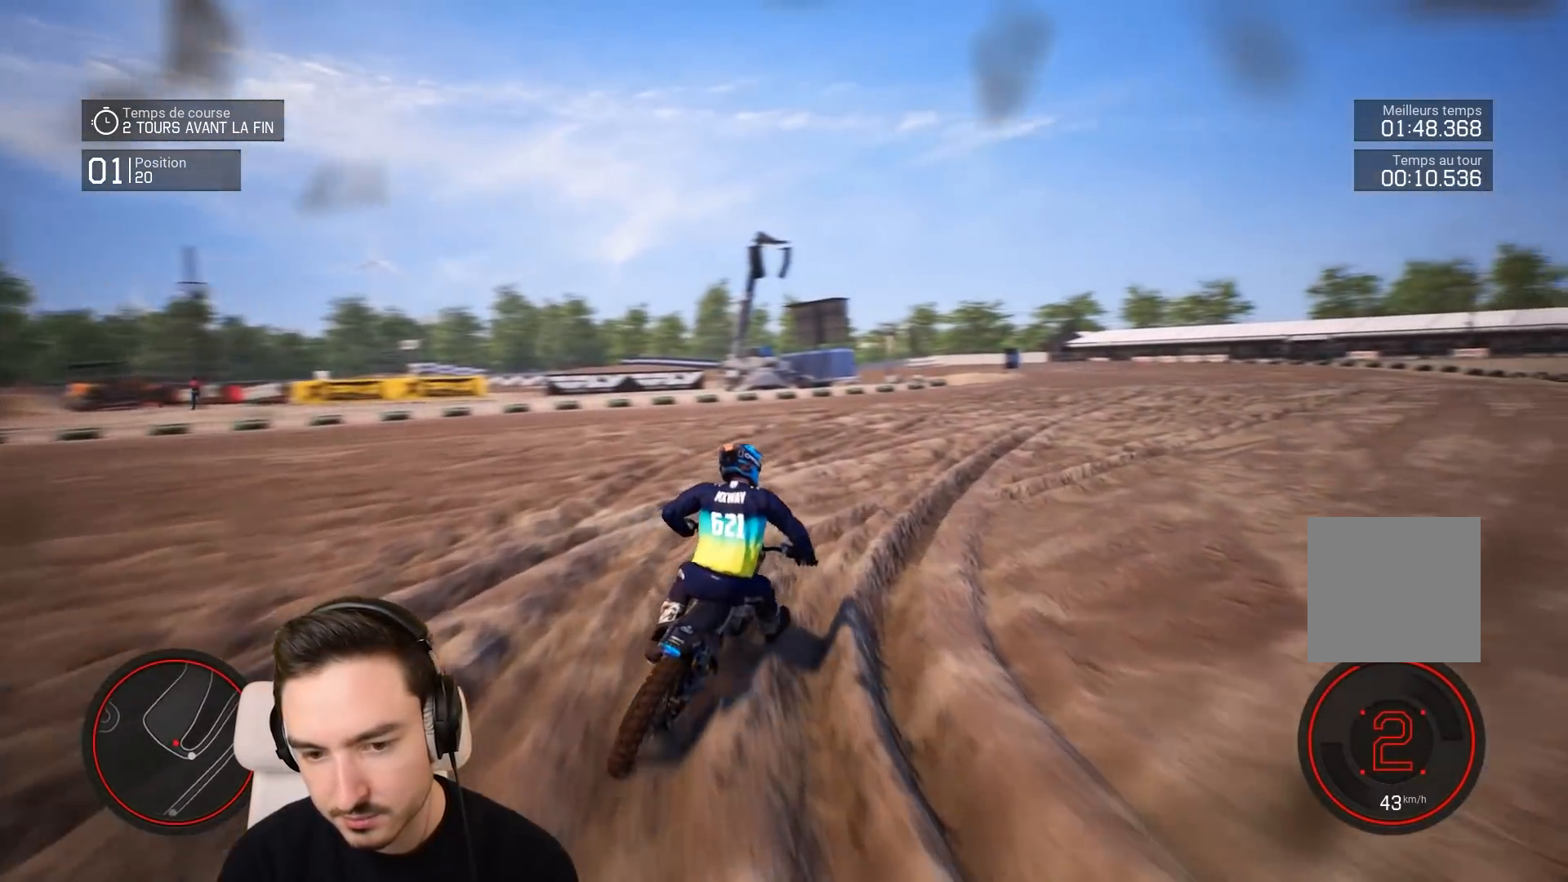
{"buttons": ["R2"], "left_stick": "down-right", "right_stick": "down", "events": []}
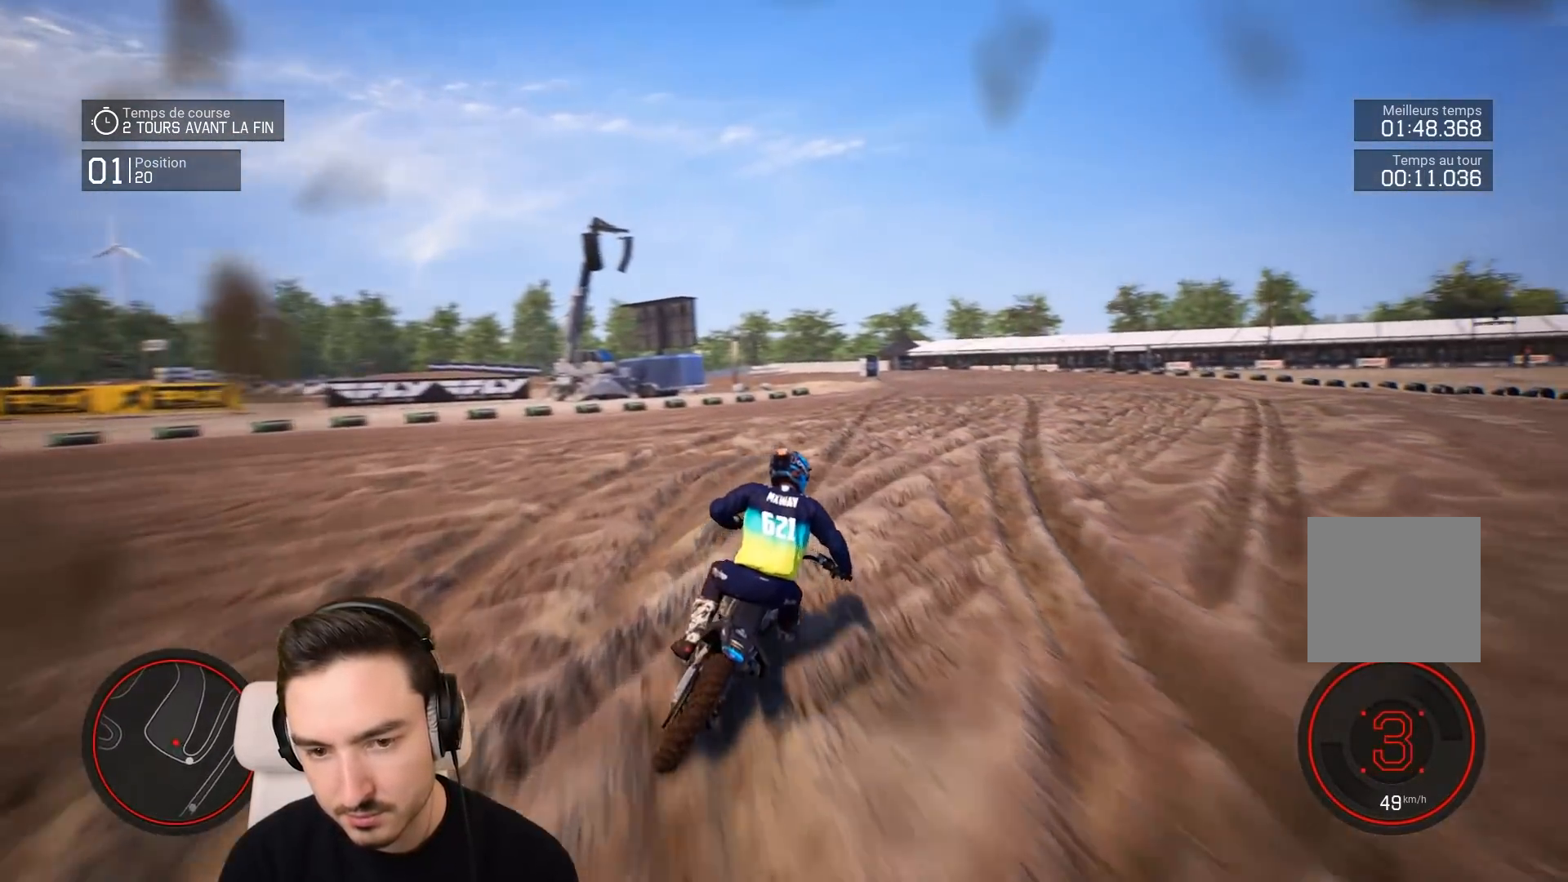
{"buttons": ["R2"], "left_stick": "down-right", "right_stick": "down", "events": []}
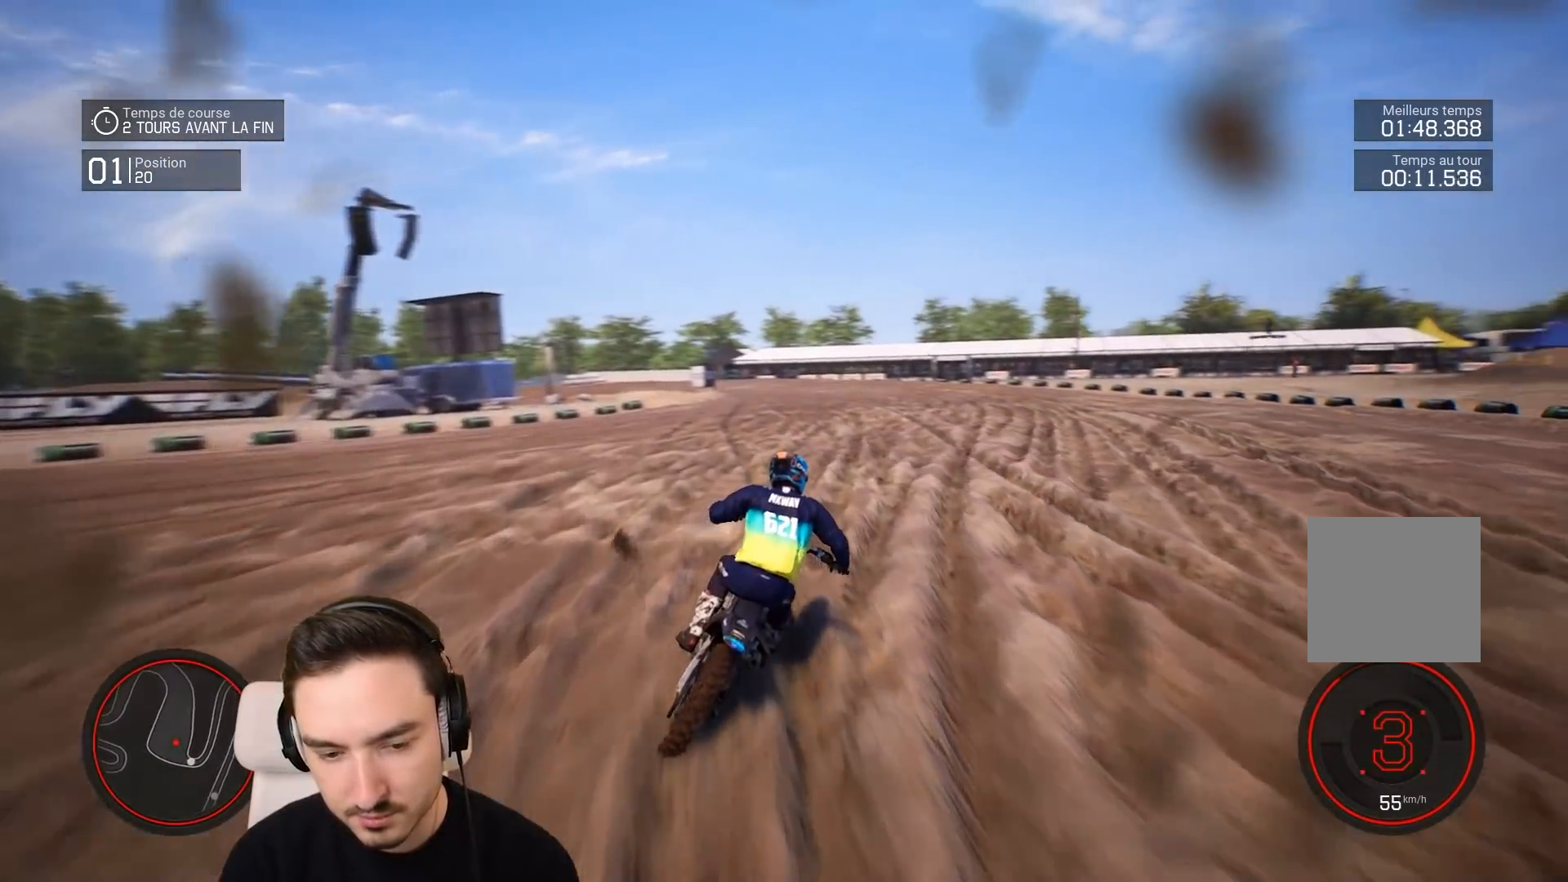
{"buttons": ["R2"], "left_stick": "down", "right_stick": "down", "events": [[483, "left_stick", "down"]]}
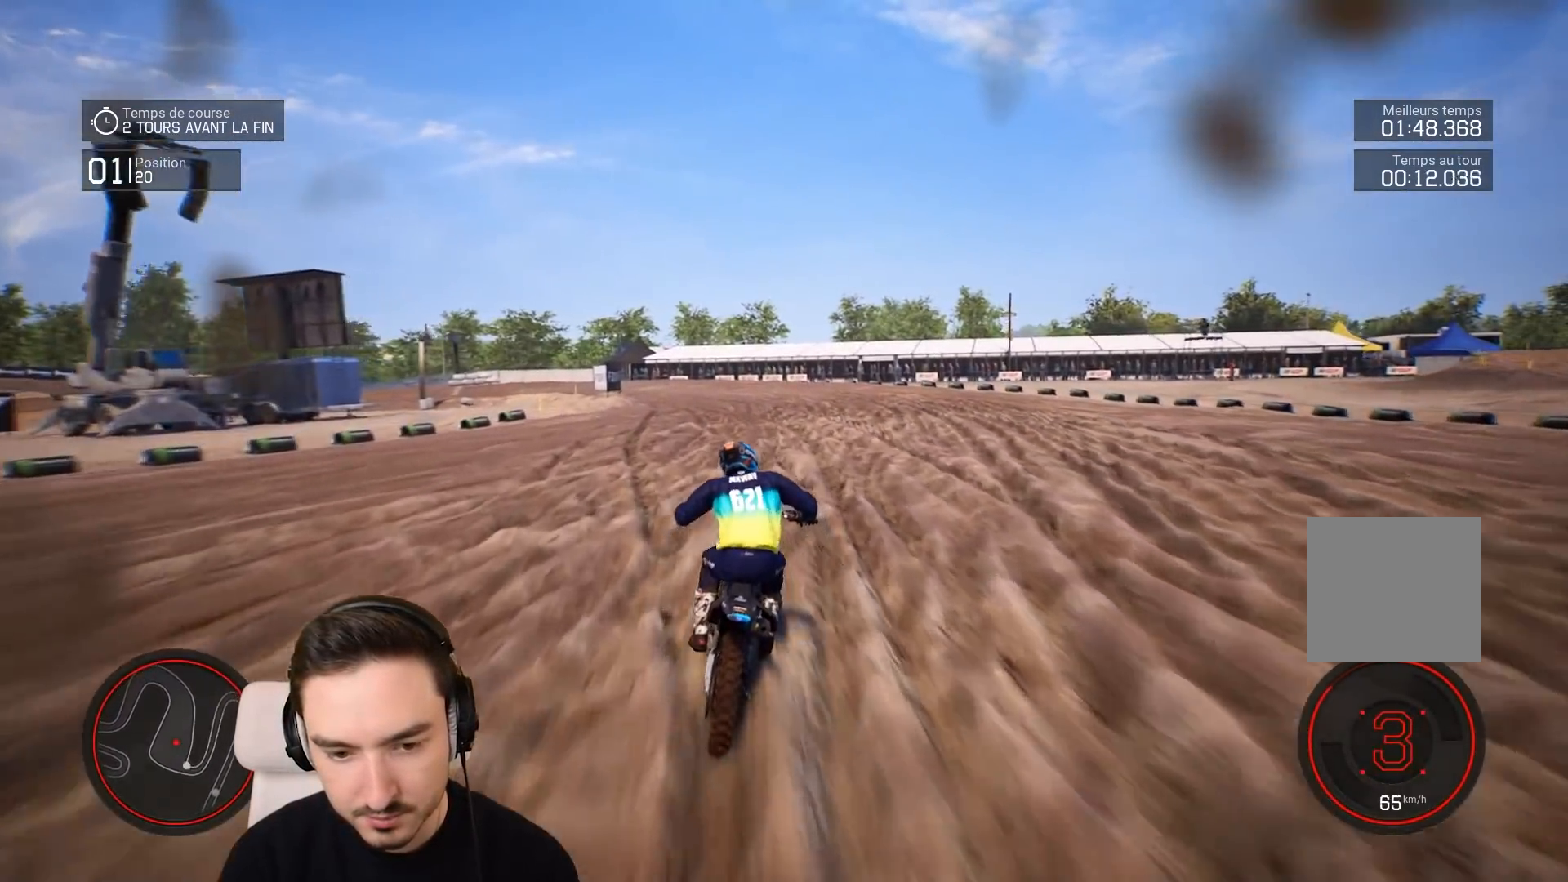
{"buttons": ["R2"], "left_stick": "down-left", "right_stick": "down", "events": [[117, "left_stick", "down-left"]]}
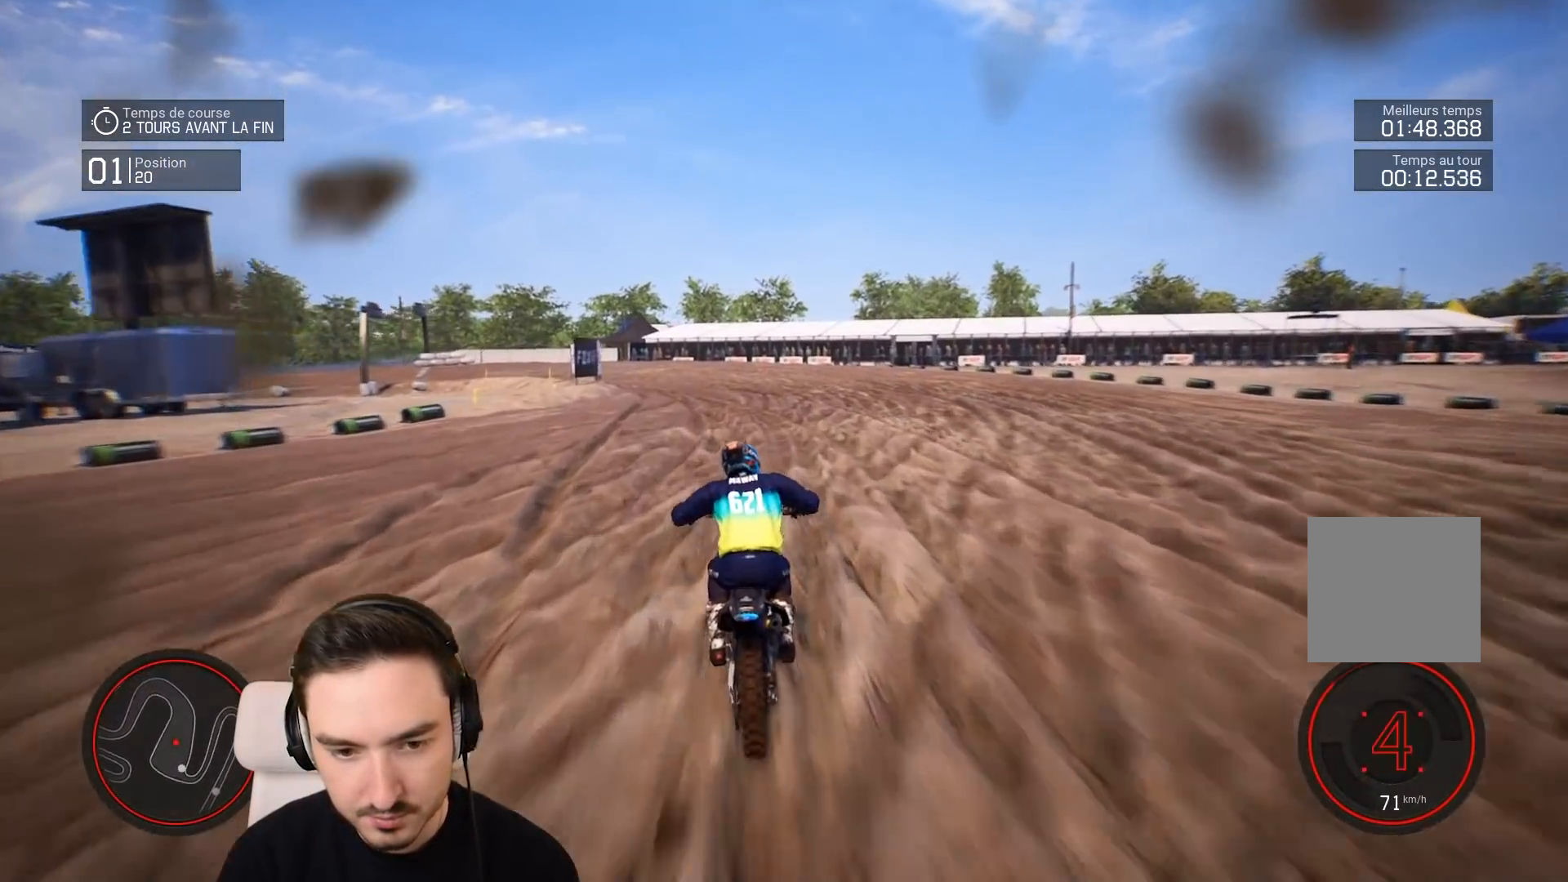
{"buttons": ["R2"], "left_stick": "down-left", "right_stick": "center", "events": [[217, "right_stick", "center"]]}
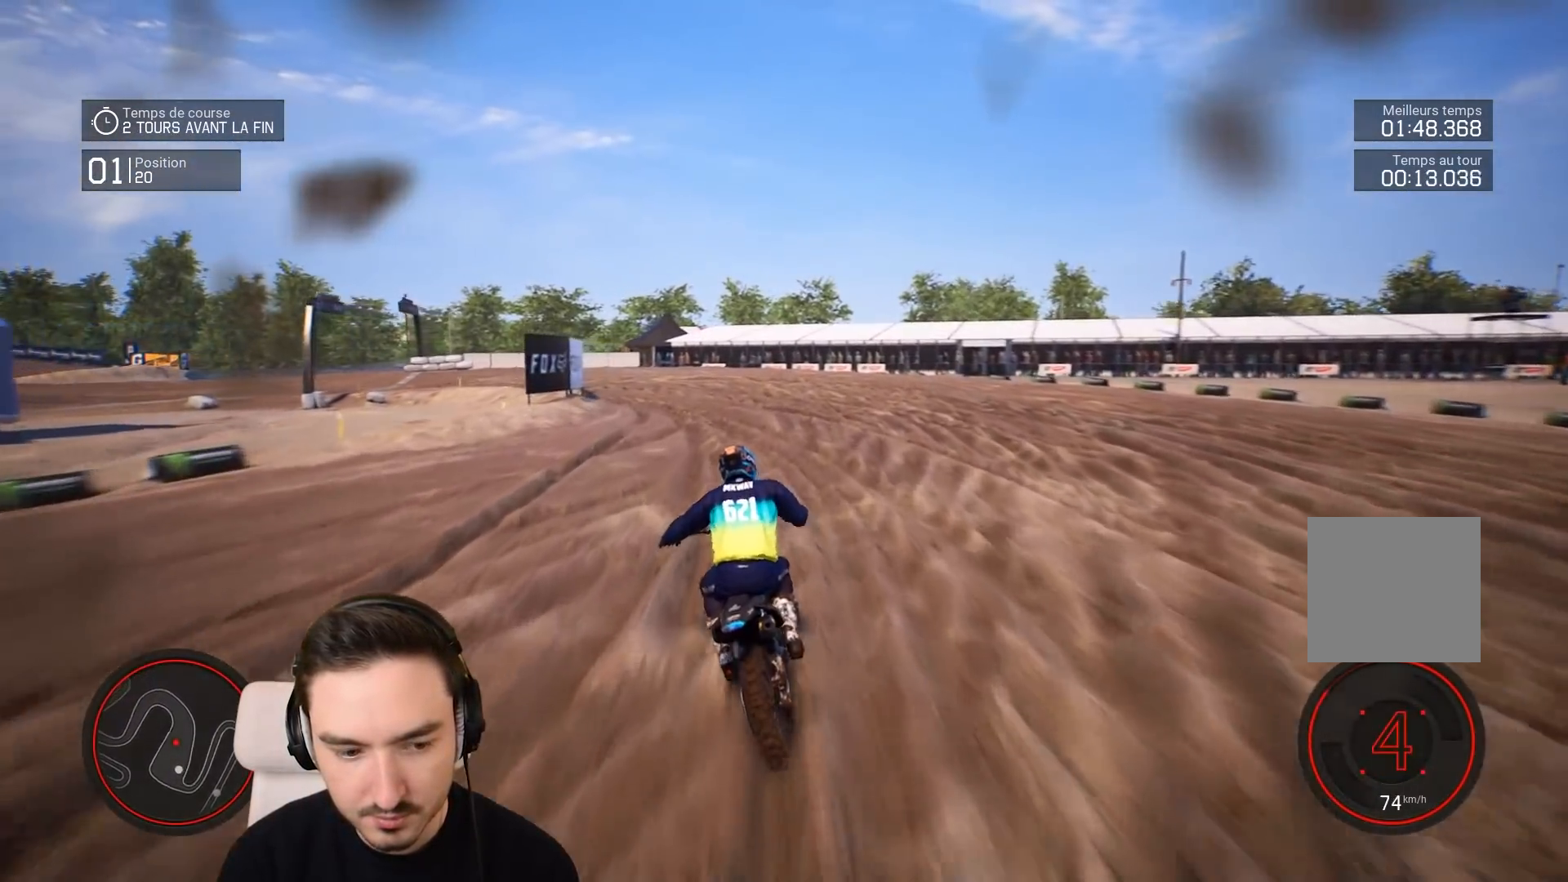
{"buttons": ["R2"], "left_stick": "down-left", "right_stick": "center", "events": []}